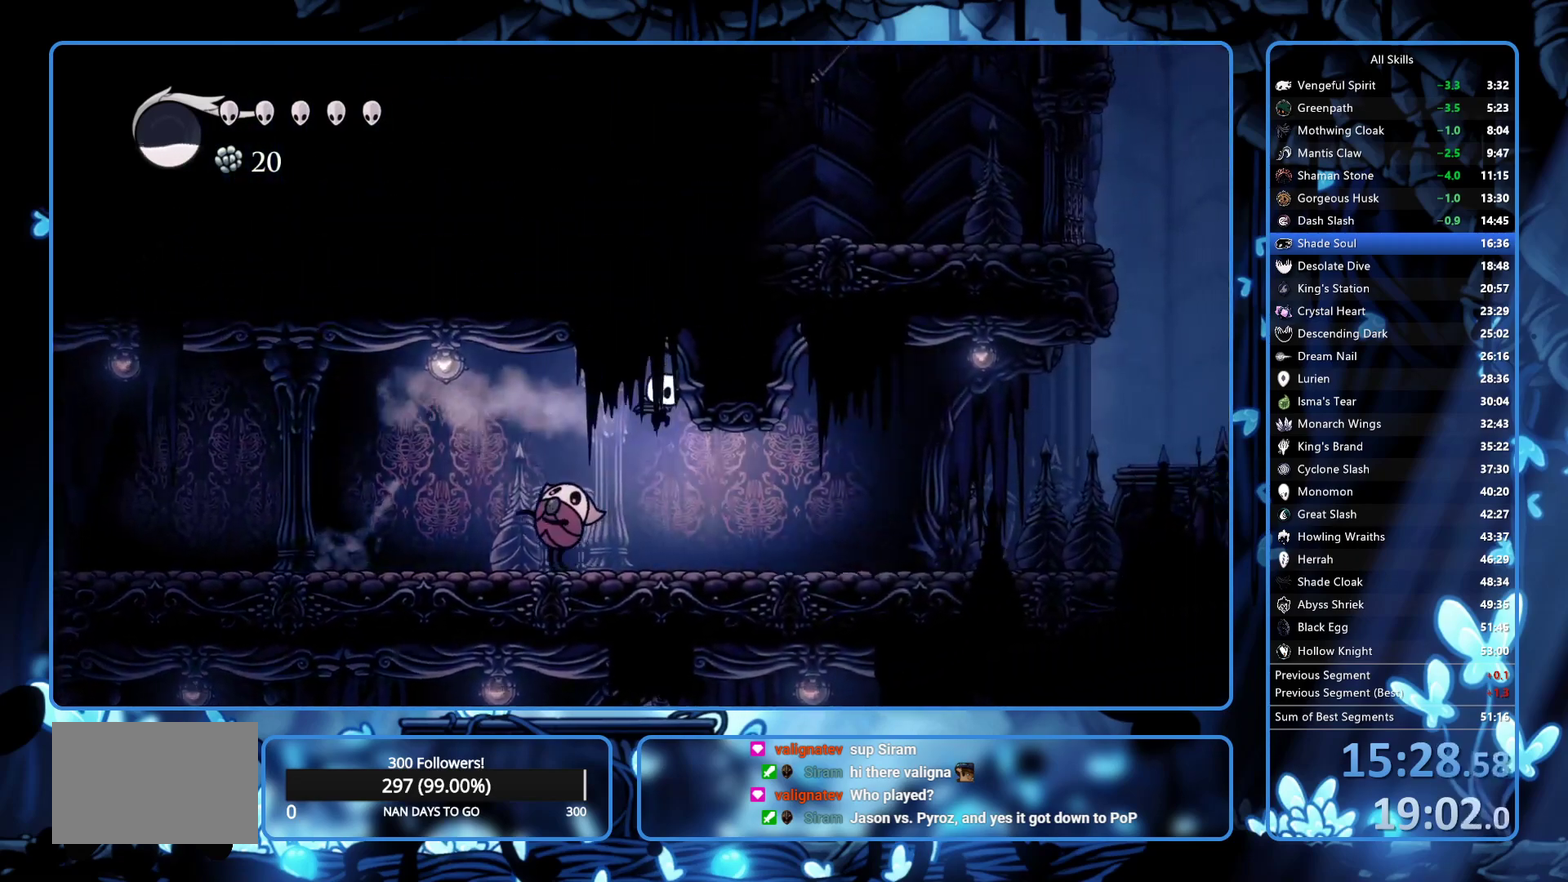
Gameplay with a controller (Xbox layout); each line is a JSON object with the inputs held at the frame after it. "events" lists button and stick changes between this image and that frame as [ms after this image, input, new state], when the widget could be followed in between. Not read: L3 R3.
{"buttons": ["R2", "DPAD_RIGHT"], "left_stick": "center", "right_stick": "center", "events": [[83, "DPAD_DOWN", "down"], [250, "DPAD_DOWN", "up"], [350, "R2", "down"]]}
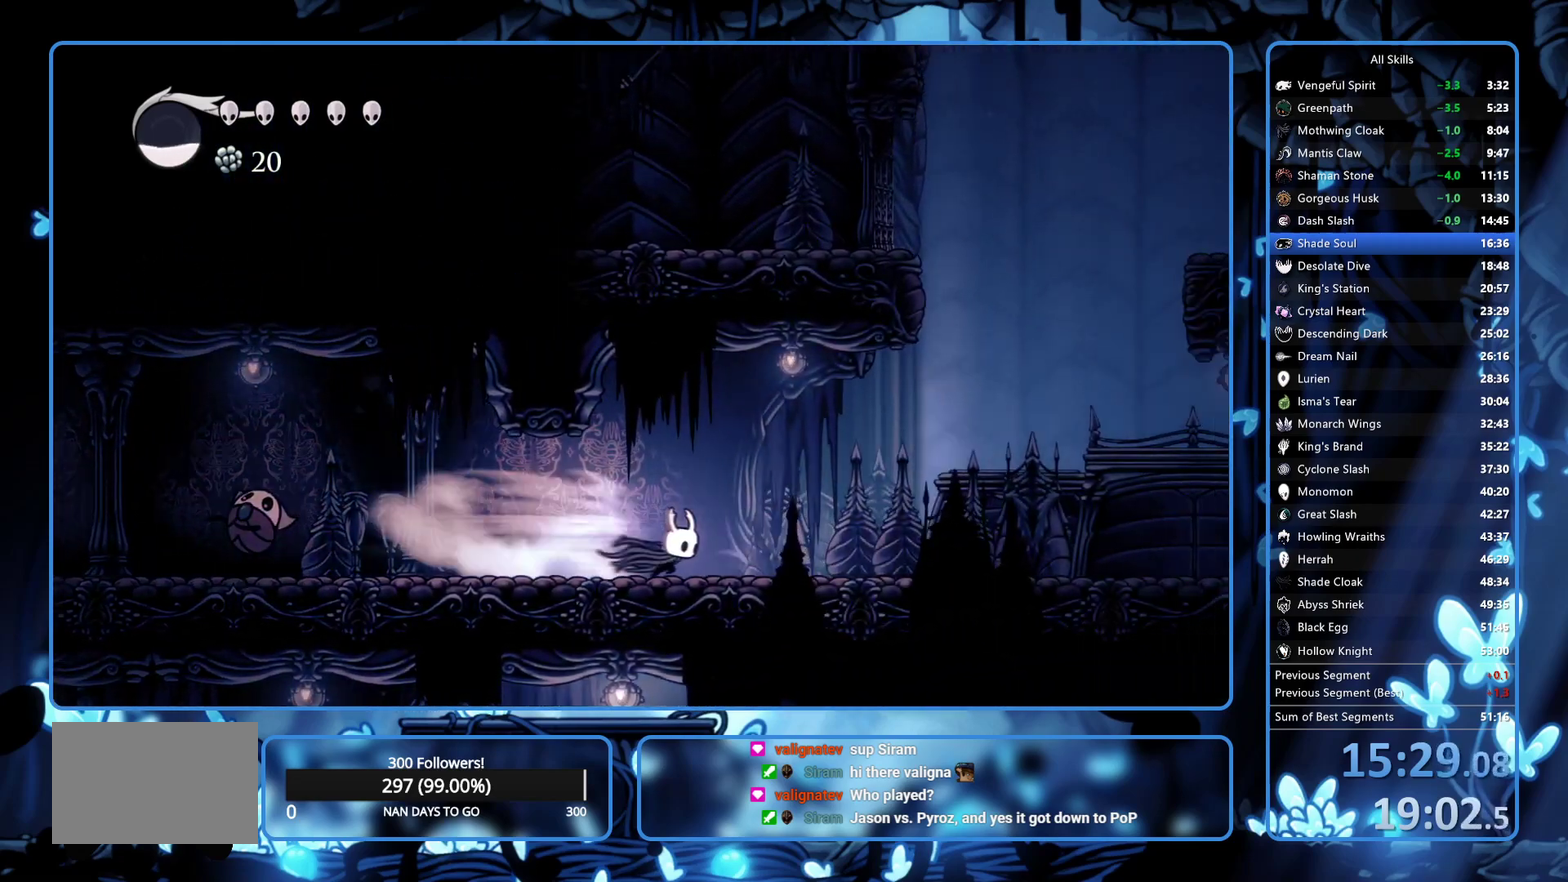
{"buttons": ["A", "DPAD_DOWN", "DPAD_RIGHT"], "left_stick": "center", "right_stick": "center", "events": [[33, "R2", "up"], [200, "A", "down"], [217, "DPAD_DOWN", "down"]]}
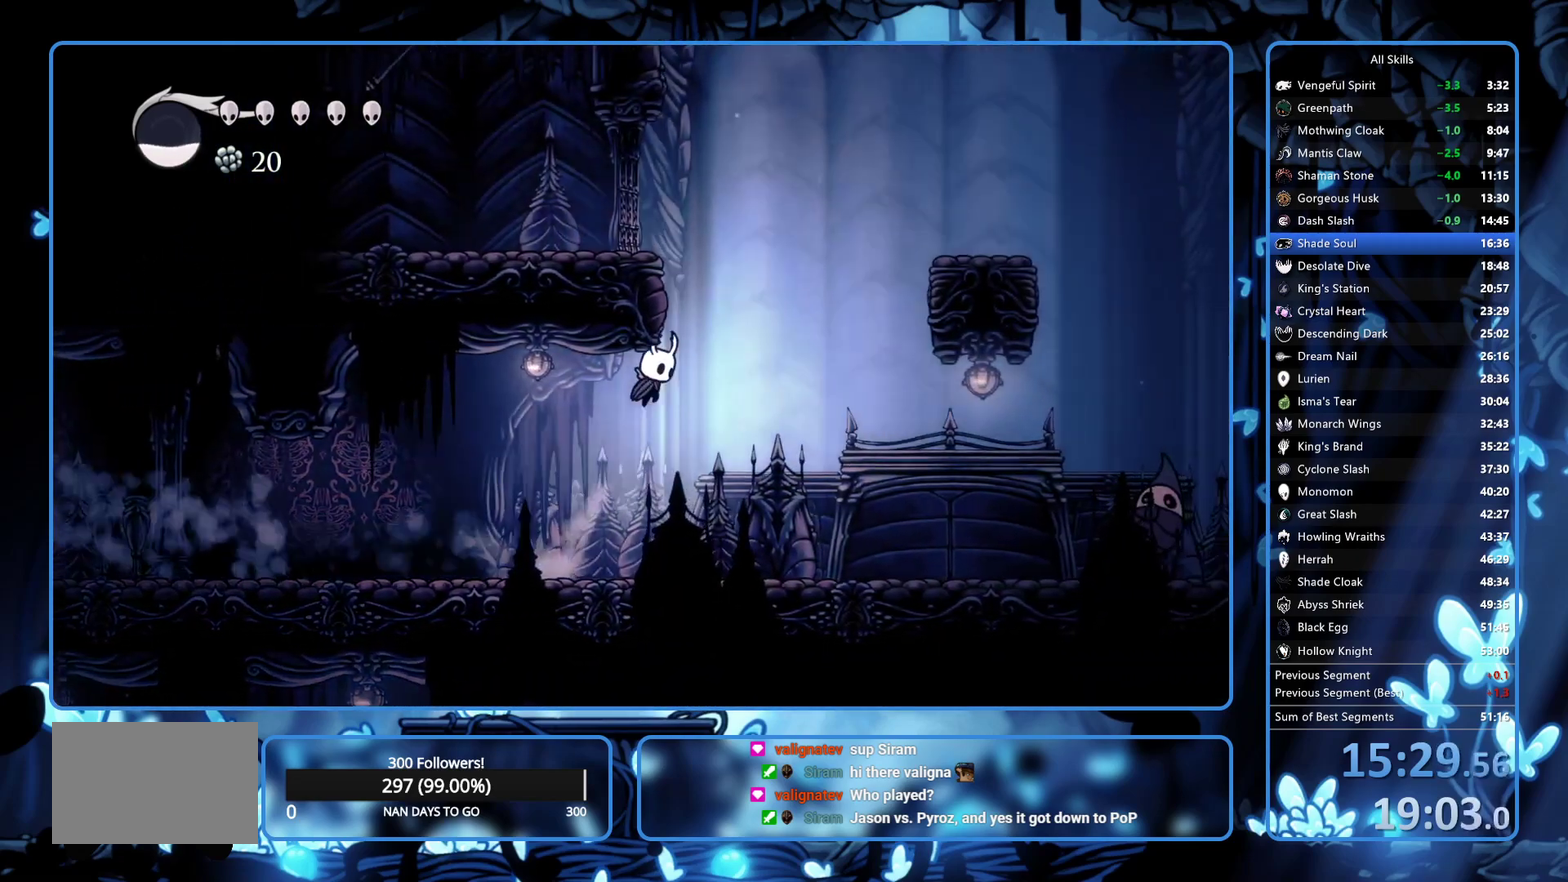
{"buttons": ["A", "DPAD_RIGHT"], "left_stick": "center", "right_stick": "center", "events": [[33, "X", "down"], [117, "A", "up"], [117, "DPAD_DOWN", "up"], [217, "R2", "down"], [217, "X", "up"], [333, "R2", "up"], [483, "A", "down"]]}
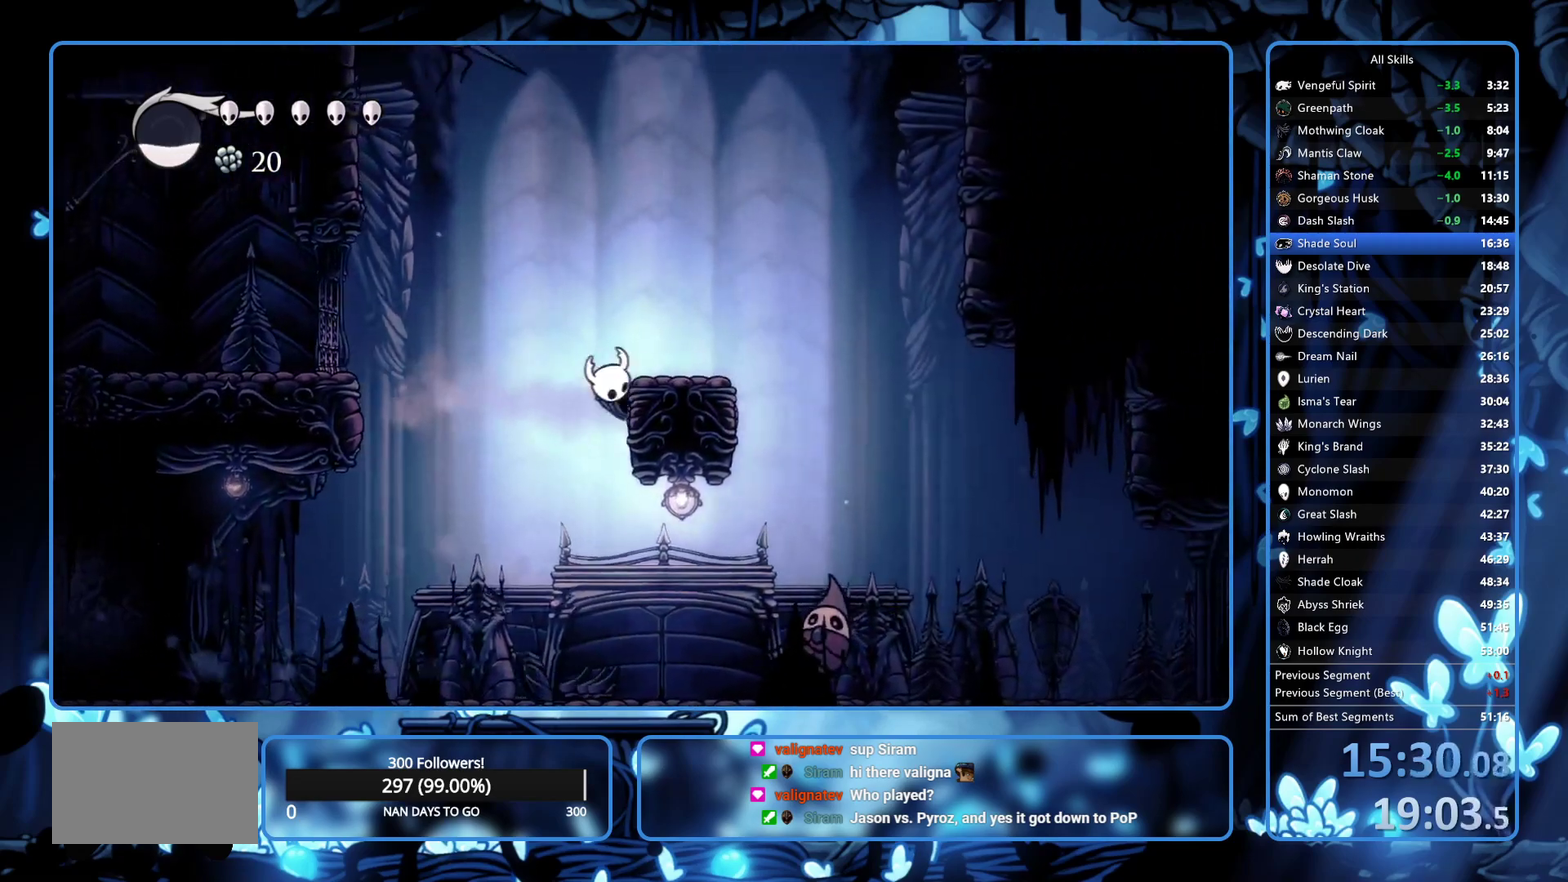
{"buttons": ["A", "DPAD_RIGHT"], "left_stick": "center", "right_stick": "center", "events": [[183, "A", "up"], [483, "A", "down"]]}
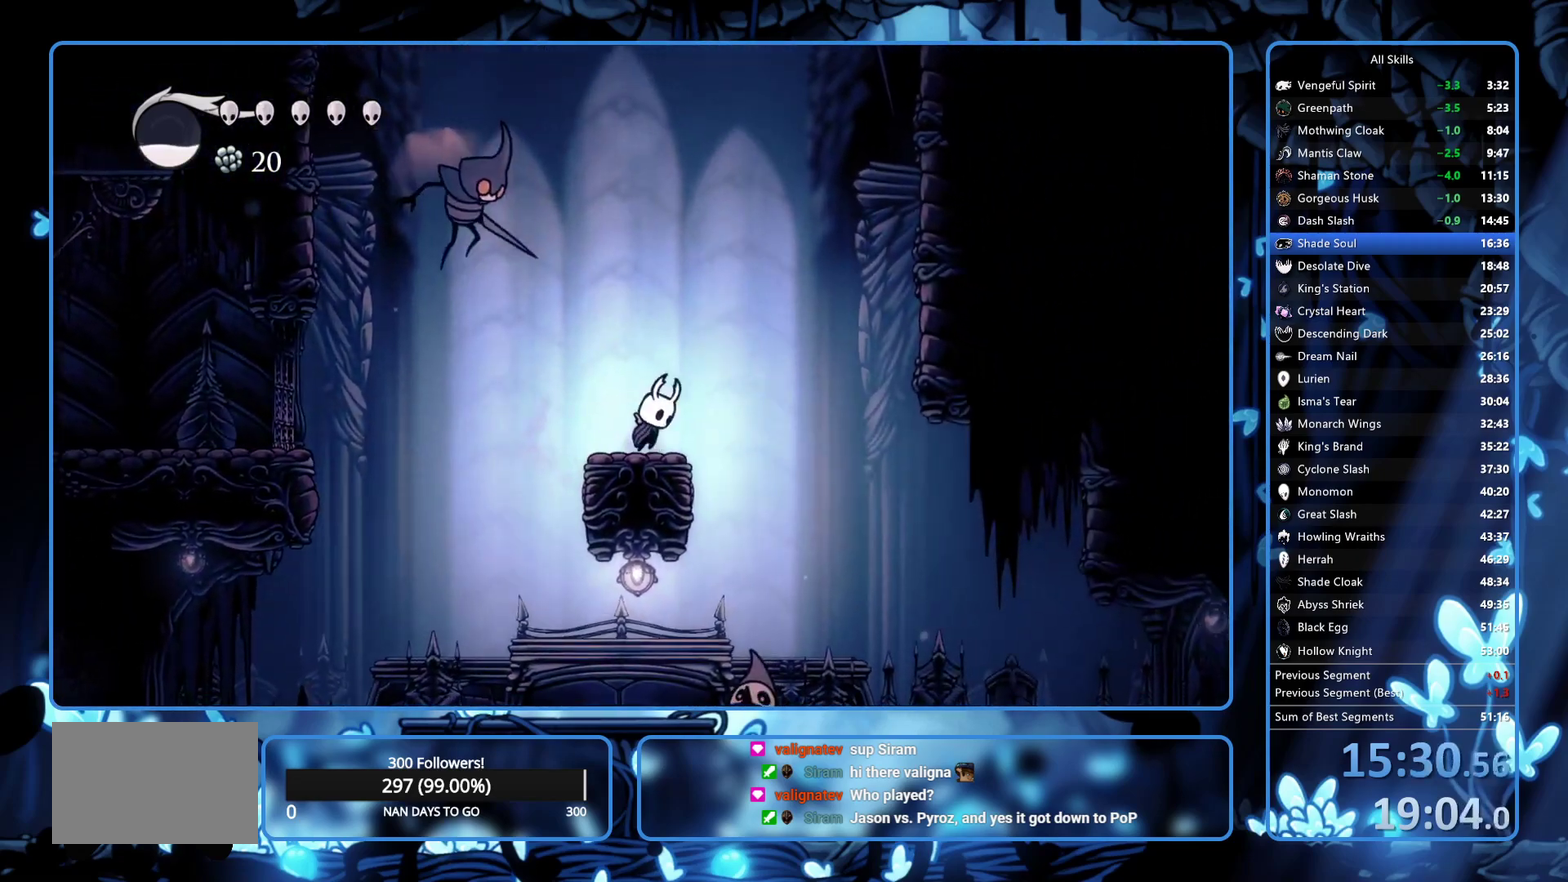
{"buttons": ["DPAD_RIGHT"], "left_stick": "center", "right_stick": "center", "events": [[250, "R2", "down"], [267, "A", "up"], [417, "R2", "up"]]}
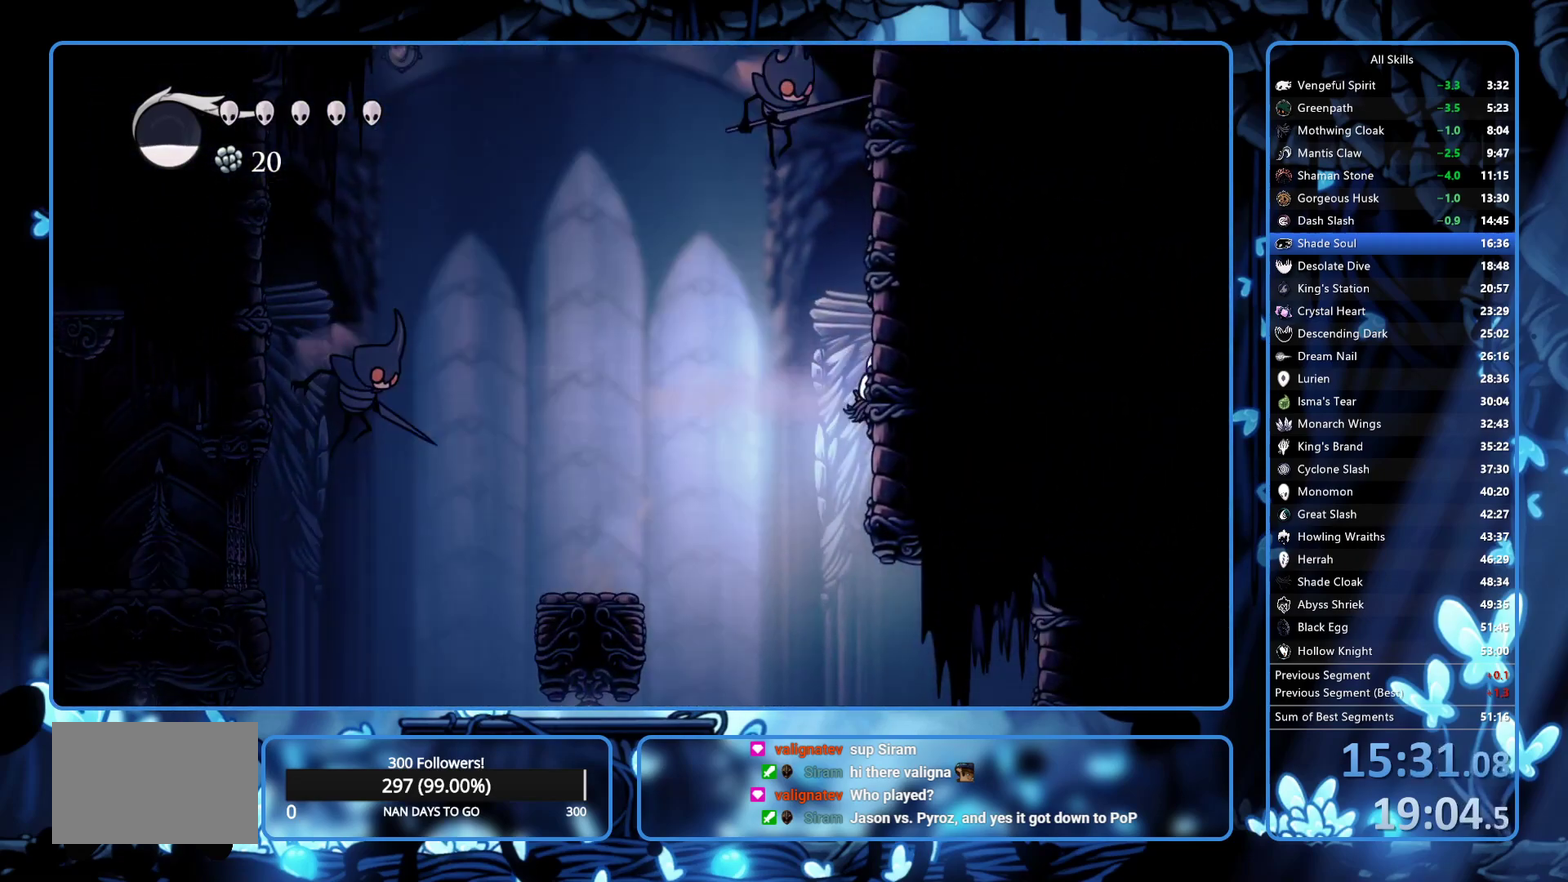
{"buttons": ["A", "DPAD_RIGHT"], "left_stick": "center", "right_stick": "center", "events": [[67, "A", "down"]]}
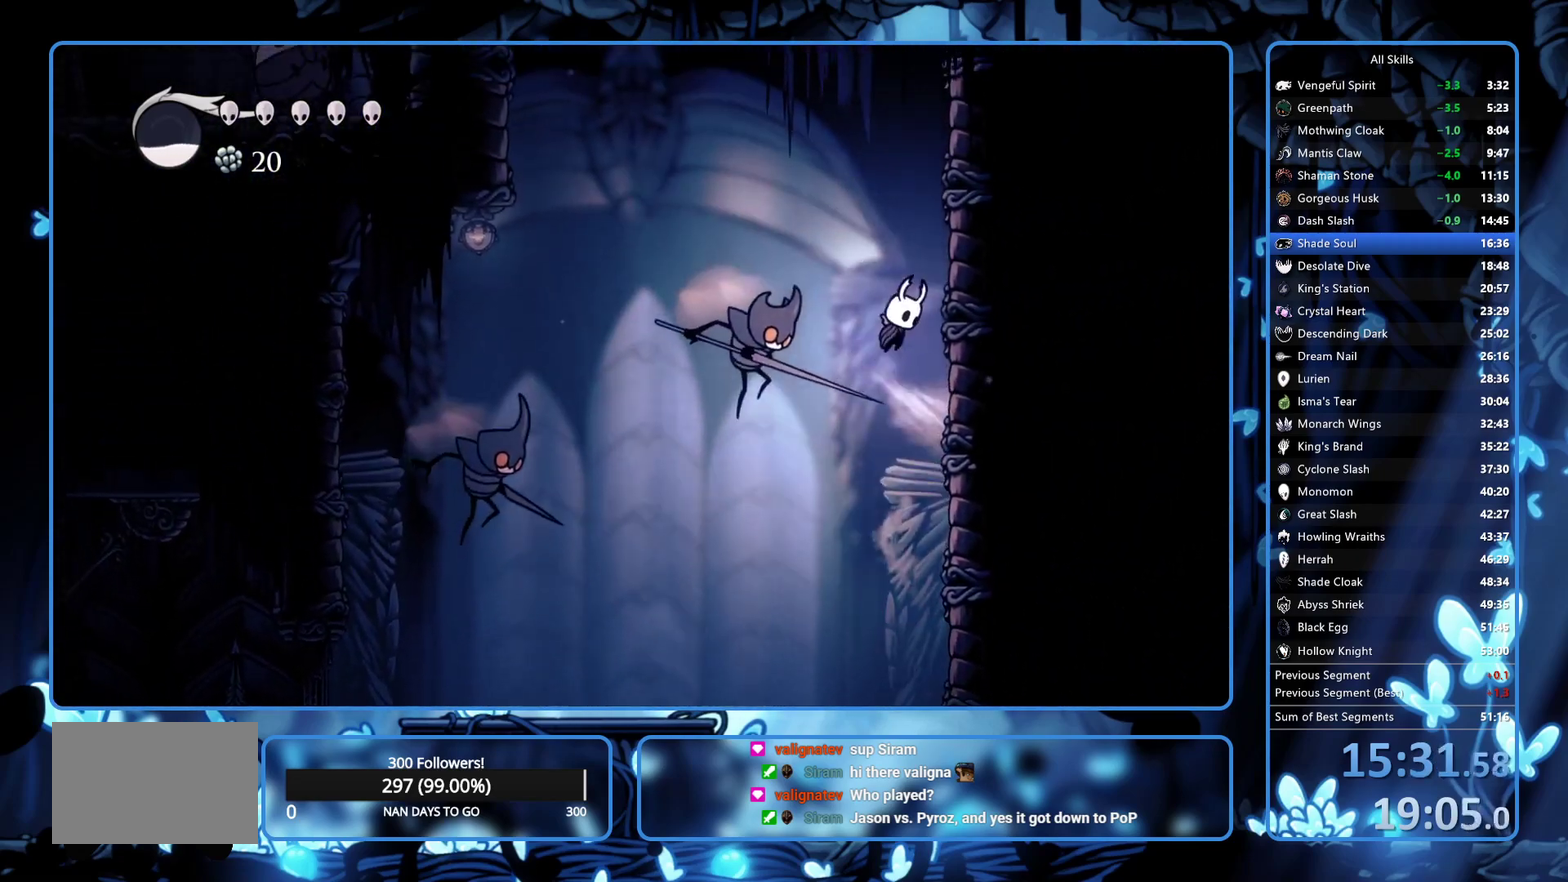
{"buttons": ["DPAD_RIGHT"], "left_stick": "center", "right_stick": "center"}
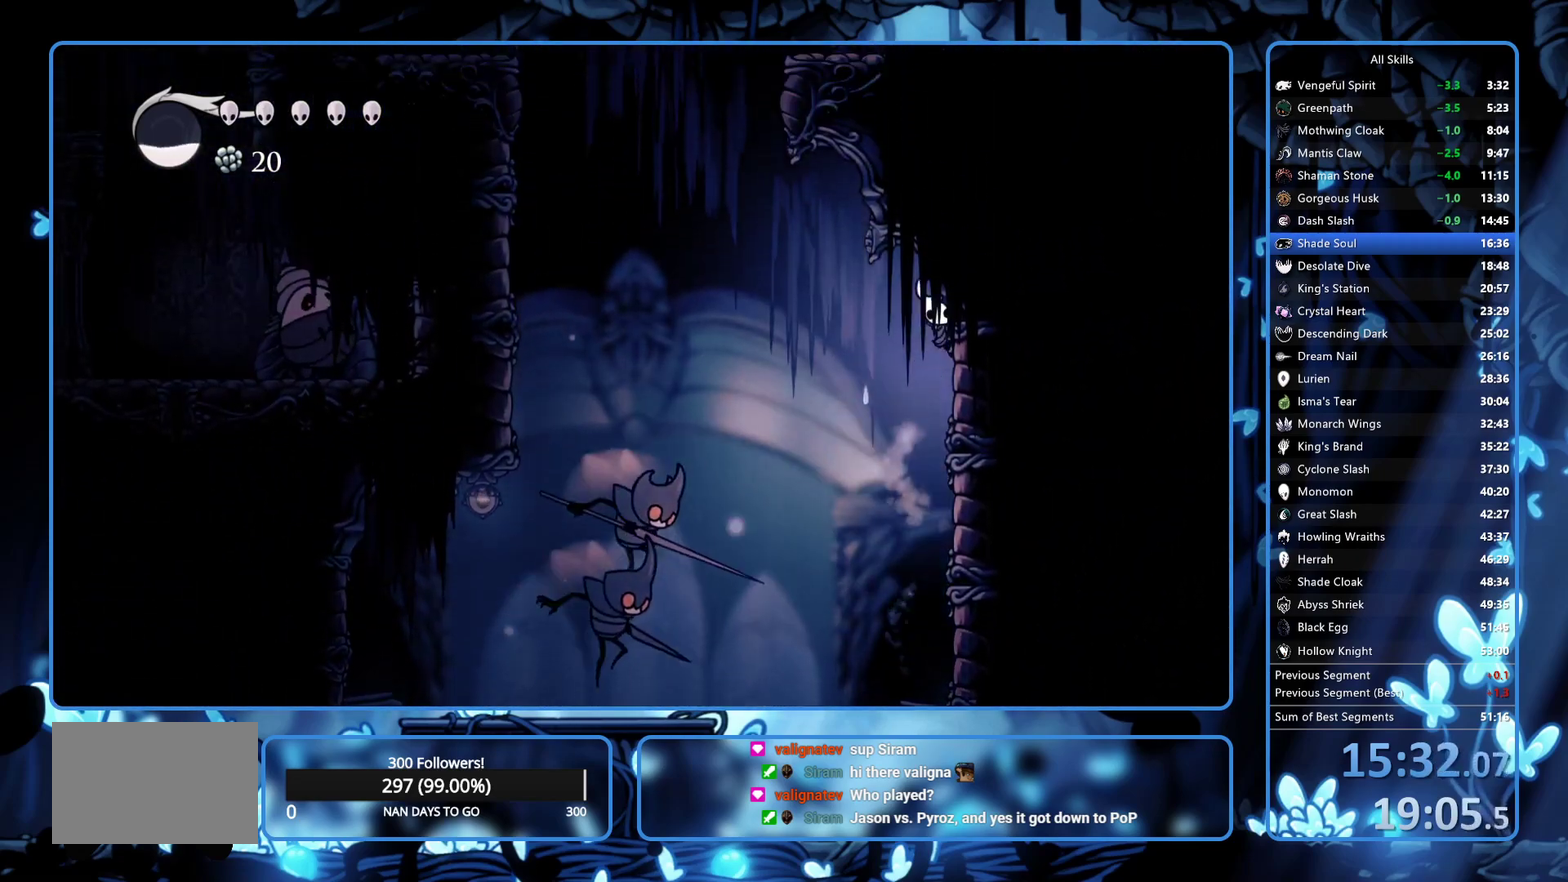
{"buttons": ["DPAD_UP", "DPAD_RIGHT"], "left_stick": "center", "right_stick": "center"}
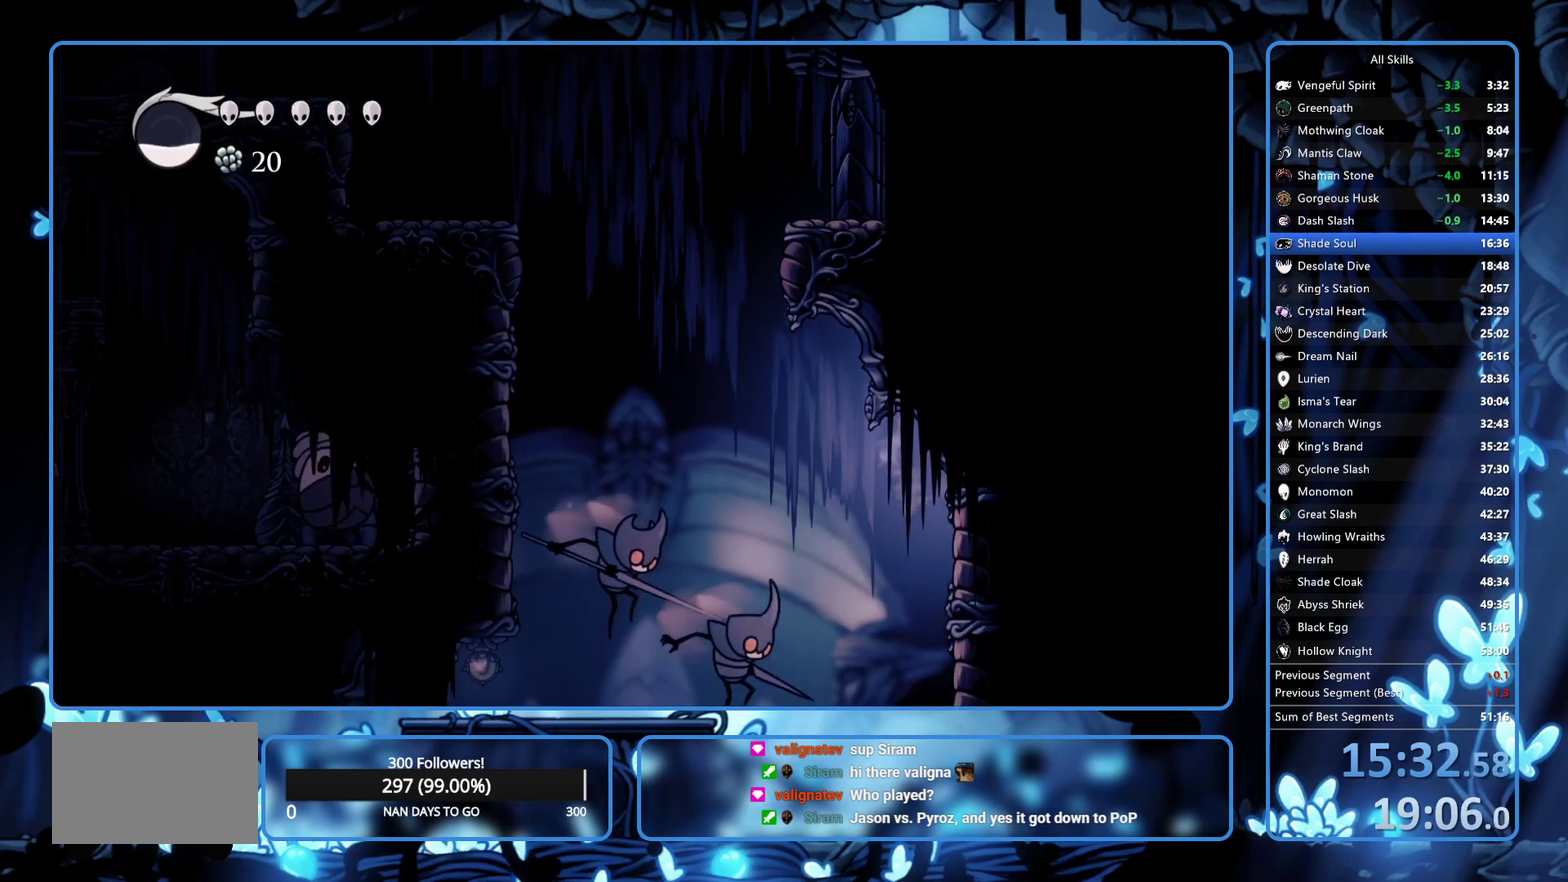
{"buttons": ["DPAD_UP", "DPAD_RIGHT"], "left_stick": "center", "right_stick": "center", "events": [[17, "A", "down"], [300, "X", "down"], [433, "A", "up"], [500, "X", "up"]]}
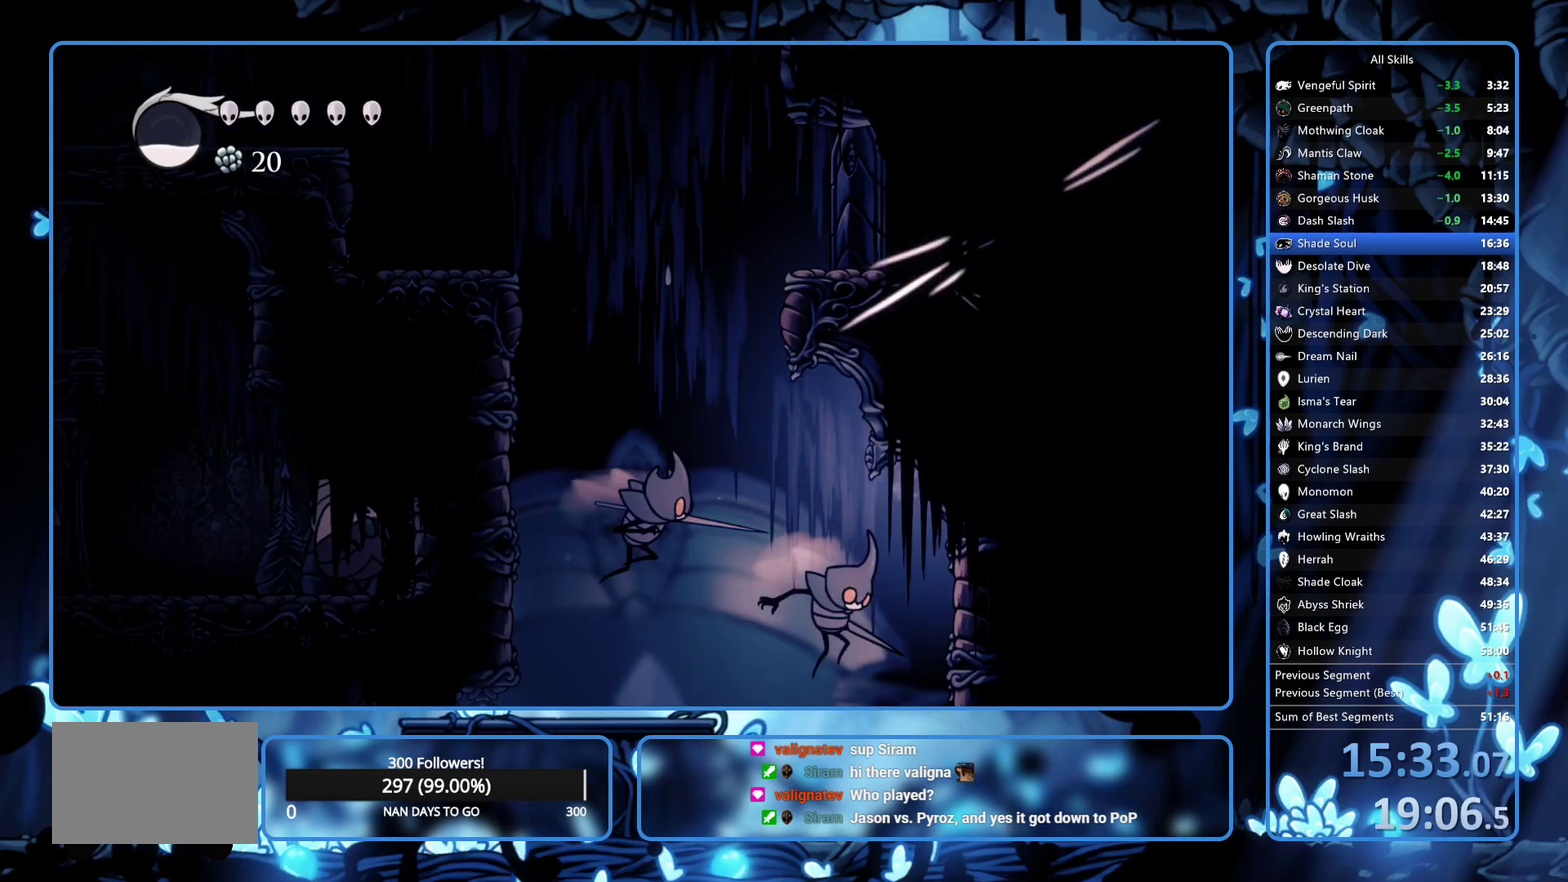
{"buttons": ["DPAD_LEFT"], "left_stick": "center", "right_stick": "center", "events": [[183, "A", "down"], [217, "DPAD_UP", "up"], [233, "DPAD_RIGHT", "up"], [250, "DPAD_LEFT", "down"], [317, "A", "up"]]}
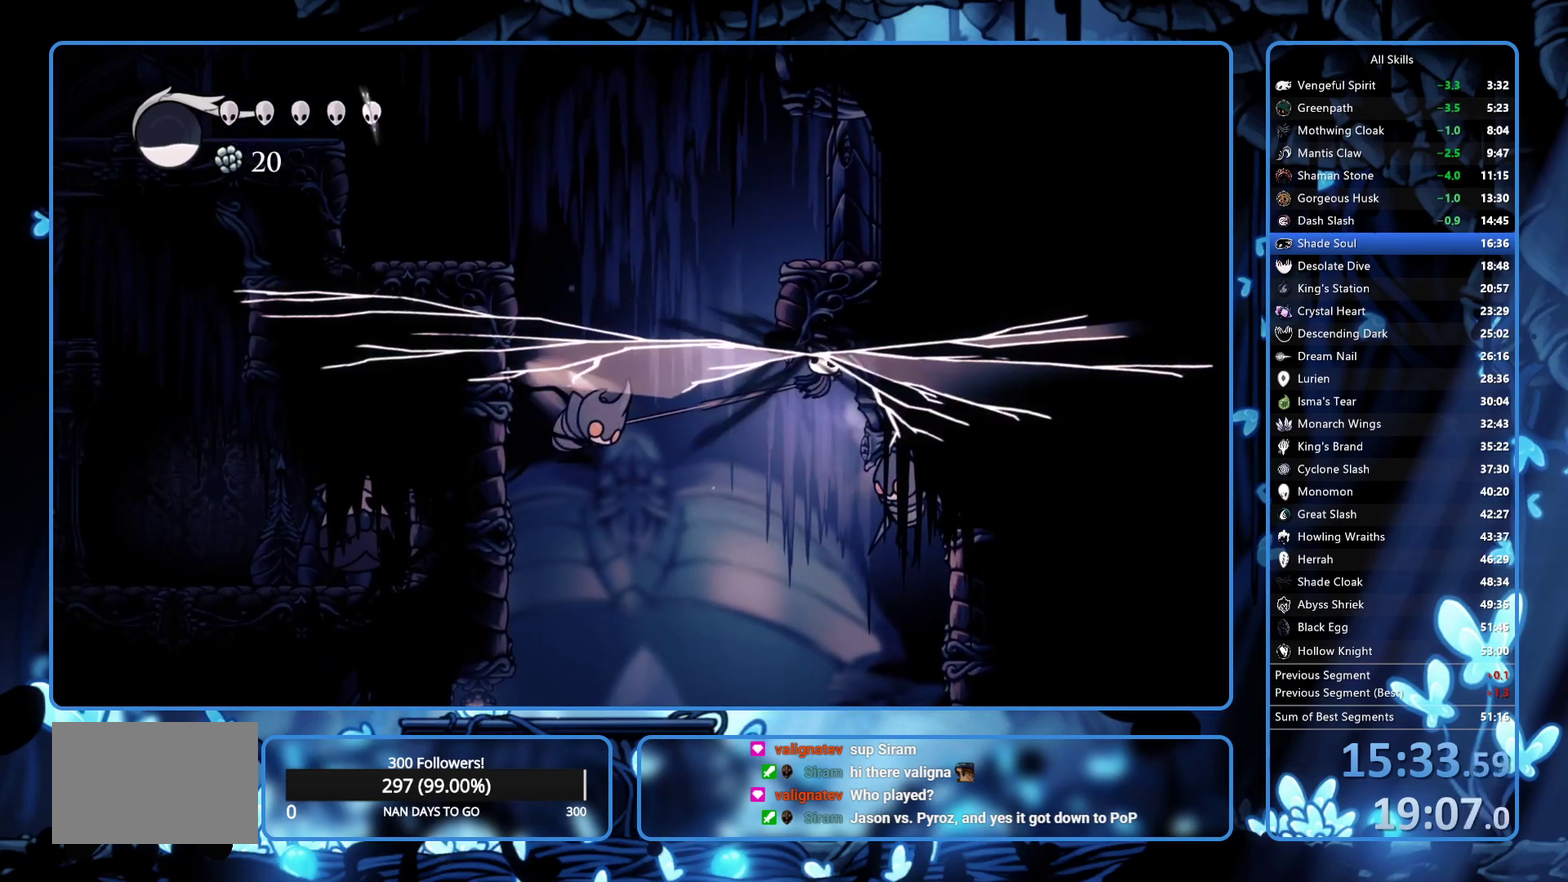
{"buttons": ["DPAD_LEFT"], "left_stick": "center", "right_stick": "center", "events": []}
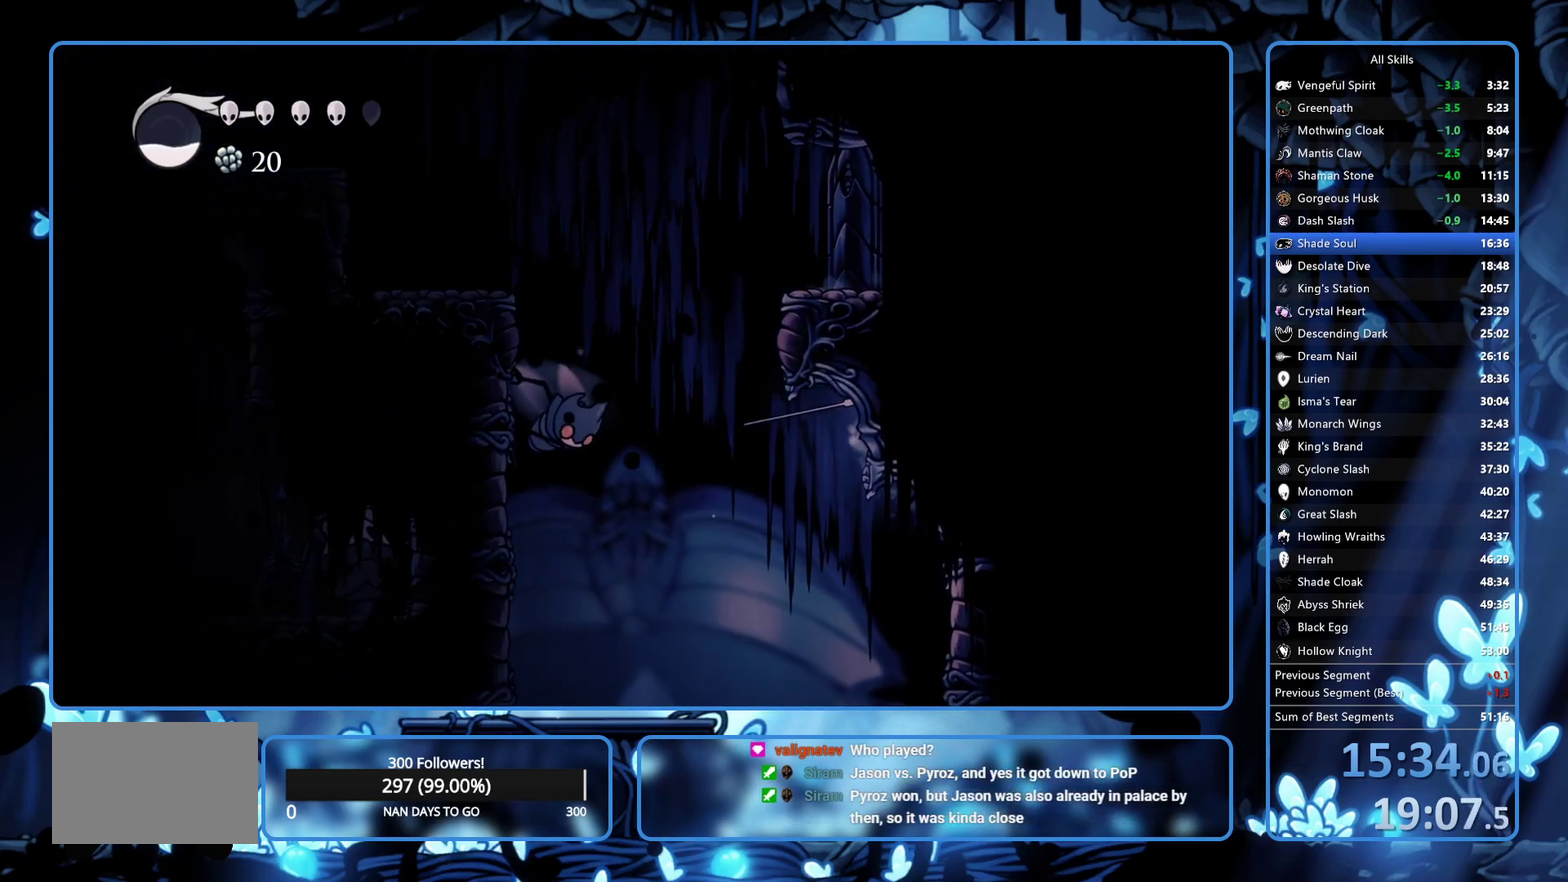
{"buttons": ["DPAD_LEFT"], "left_stick": "center", "right_stick": "center", "events": [[200, "R2", "down"], [483, "R2", "up"]]}
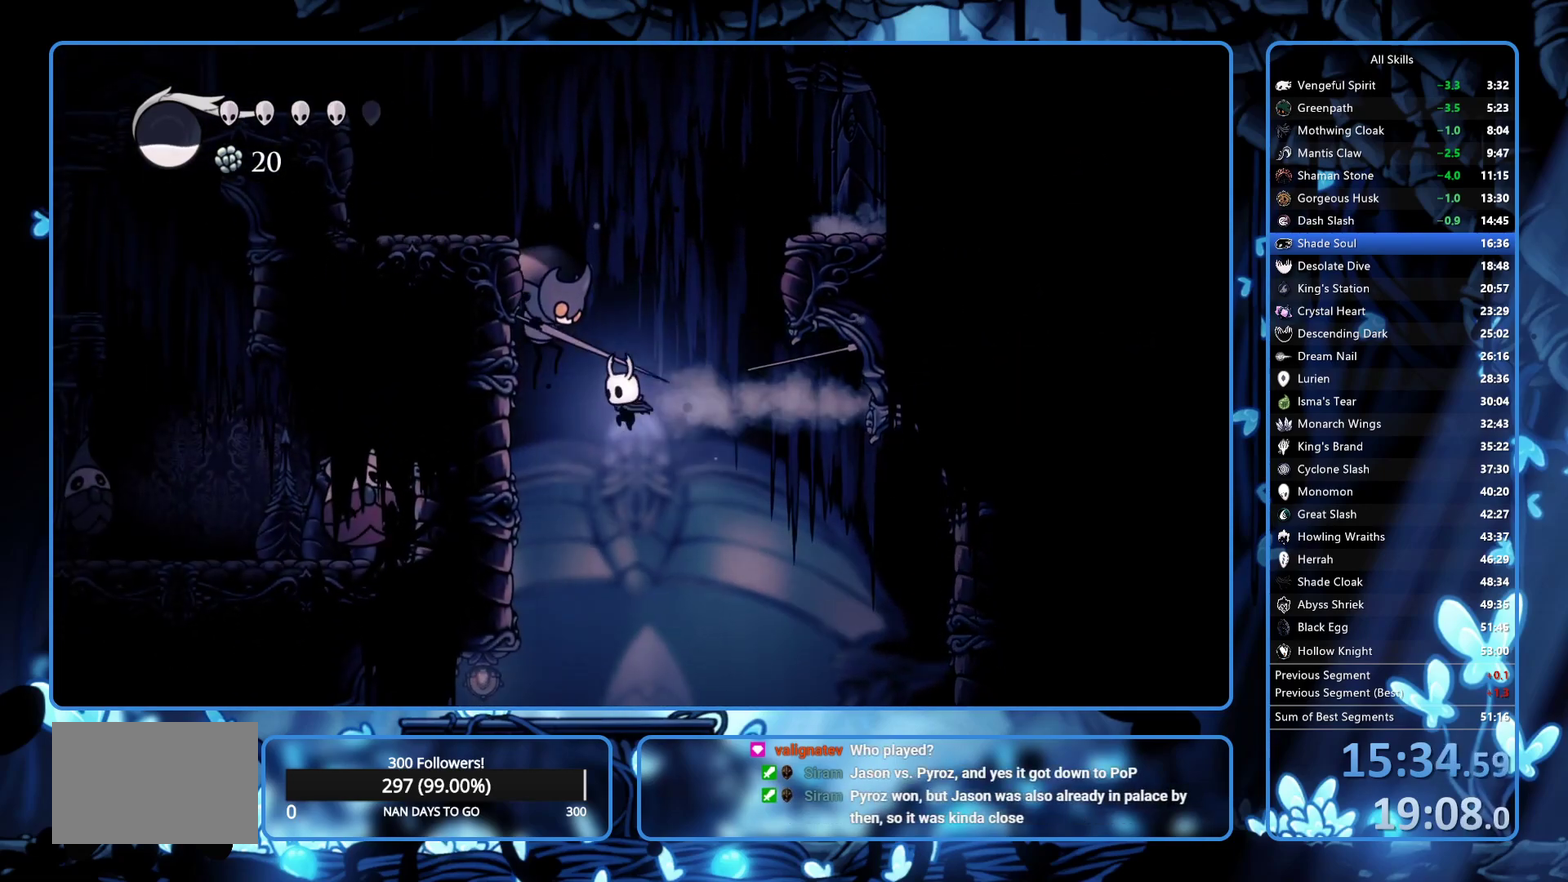
{"buttons": ["A", "DPAD_LEFT"], "left_stick": "center", "right_stick": "center", "events": [[417, "A", "down"]]}
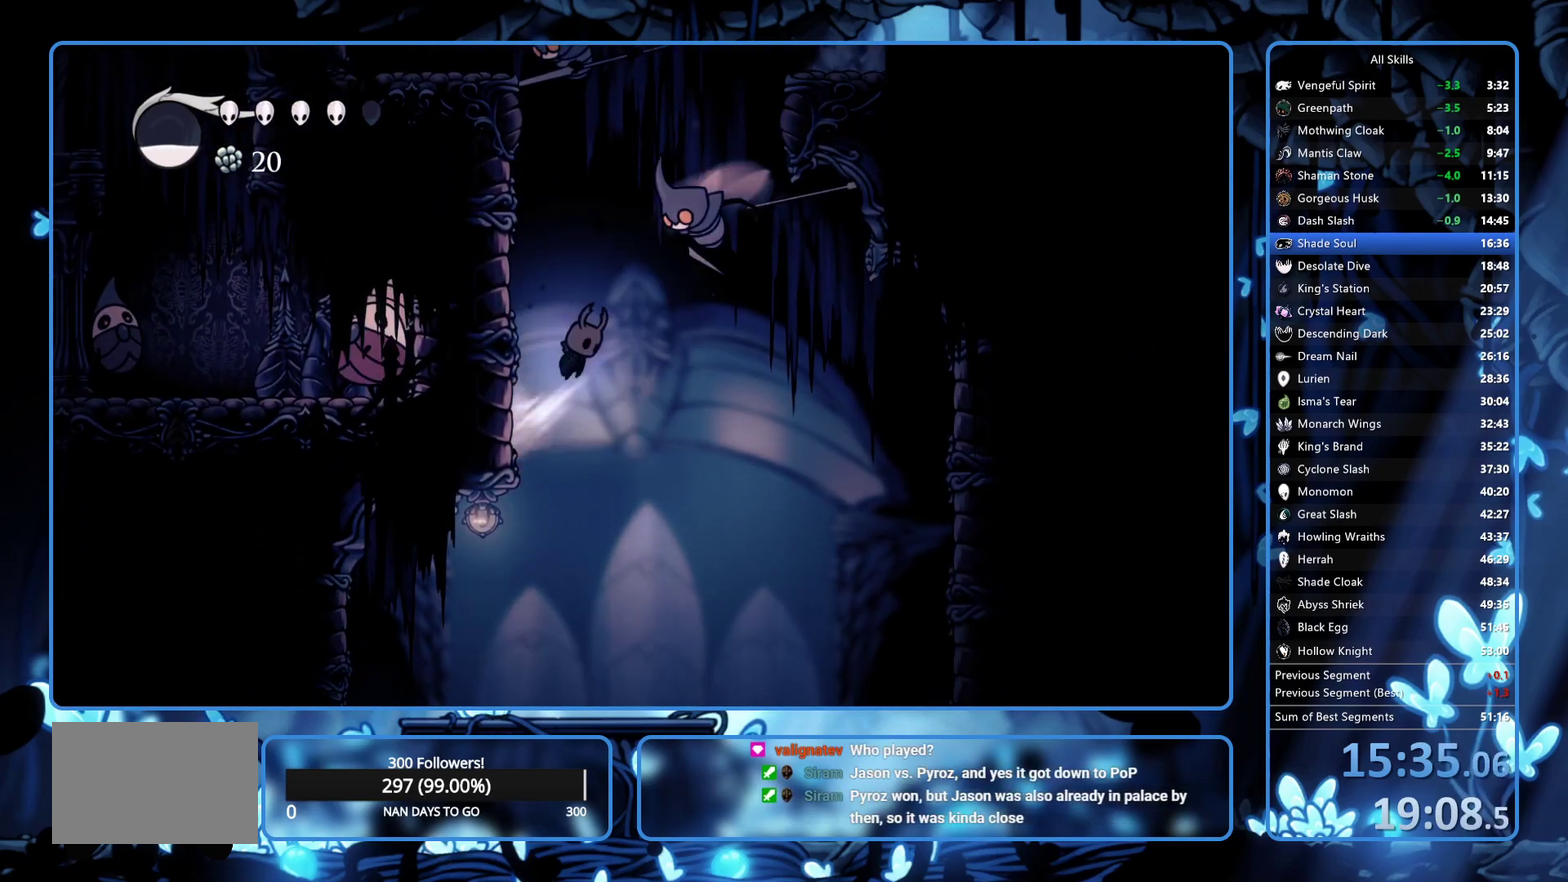
{"buttons": ["A", "X", "DPAD_DOWN", "DPAD_RIGHT"], "left_stick": "center", "right_stick": "center", "events": [[400, "DPAD_LEFT", "up"], [450, "DPAD_DOWN", "down"], [450, "DPAD_RIGHT", "down"], [483, "X", "down"]]}
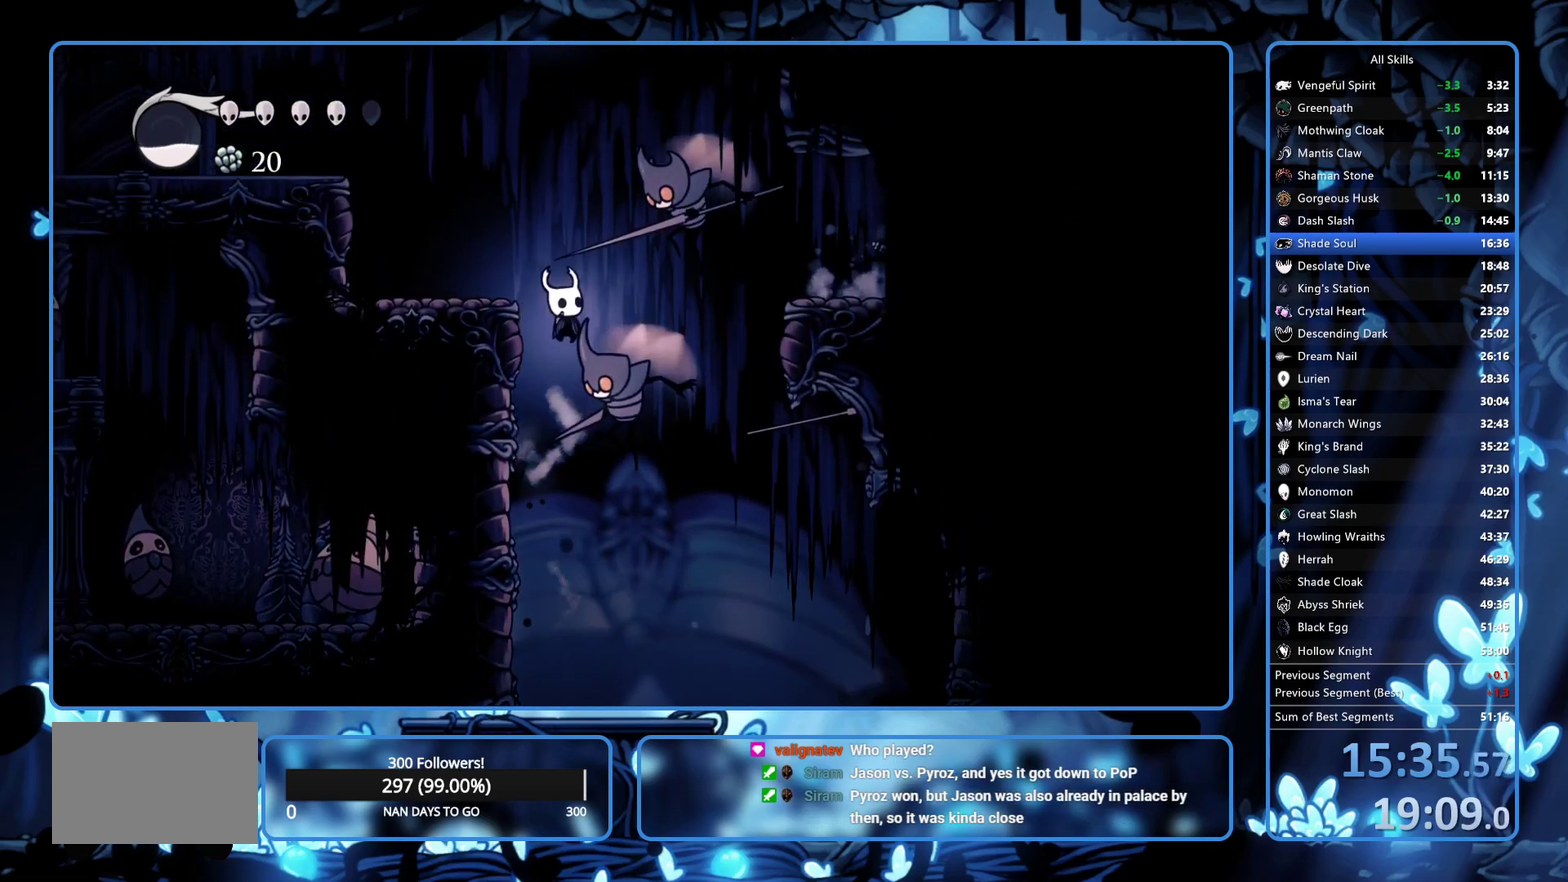
{"buttons": ["DPAD_RIGHT"], "left_stick": "center", "right_stick": "center", "events": [[217, "A", "up"], [233, "X", "up"], [317, "R2", "down"], [350, "DPAD_DOWN", "up"], [450, "R2", "up"]]}
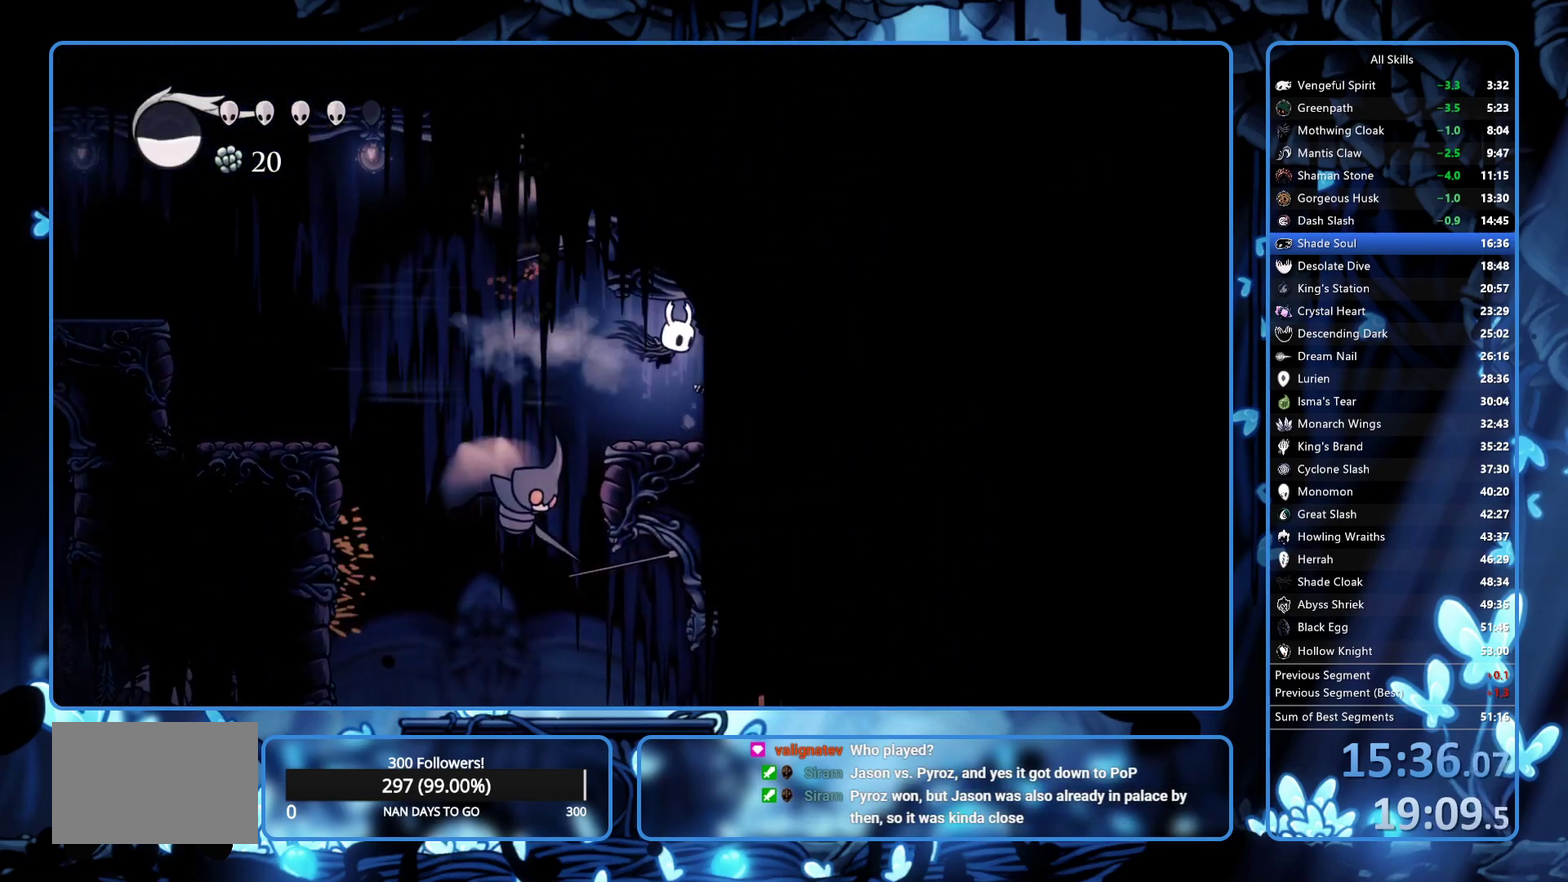
{"buttons": ["R2", "DPAD_RIGHT"], "left_stick": "center", "right_stick": "center", "events": [[133, "DPAD_RIGHT", "up"], [200, "DPAD_RIGHT", "down"], [483, "R2", "down"]]}
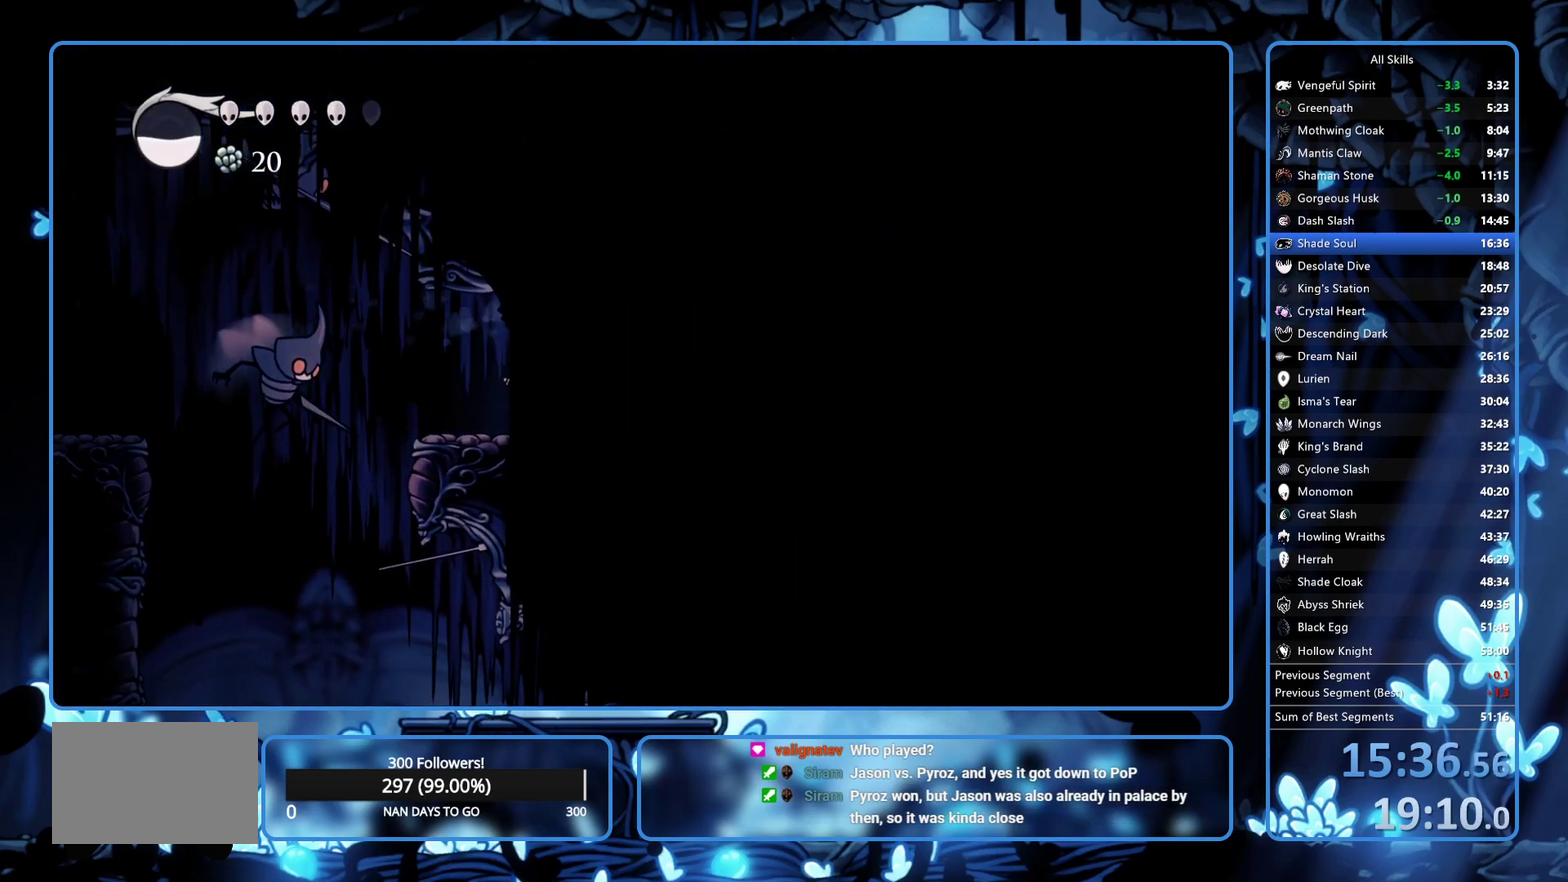
{"buttons": ["DPAD_RIGHT"], "left_stick": "center", "right_stick": "center", "events": [[150, "R2", "up"]]}
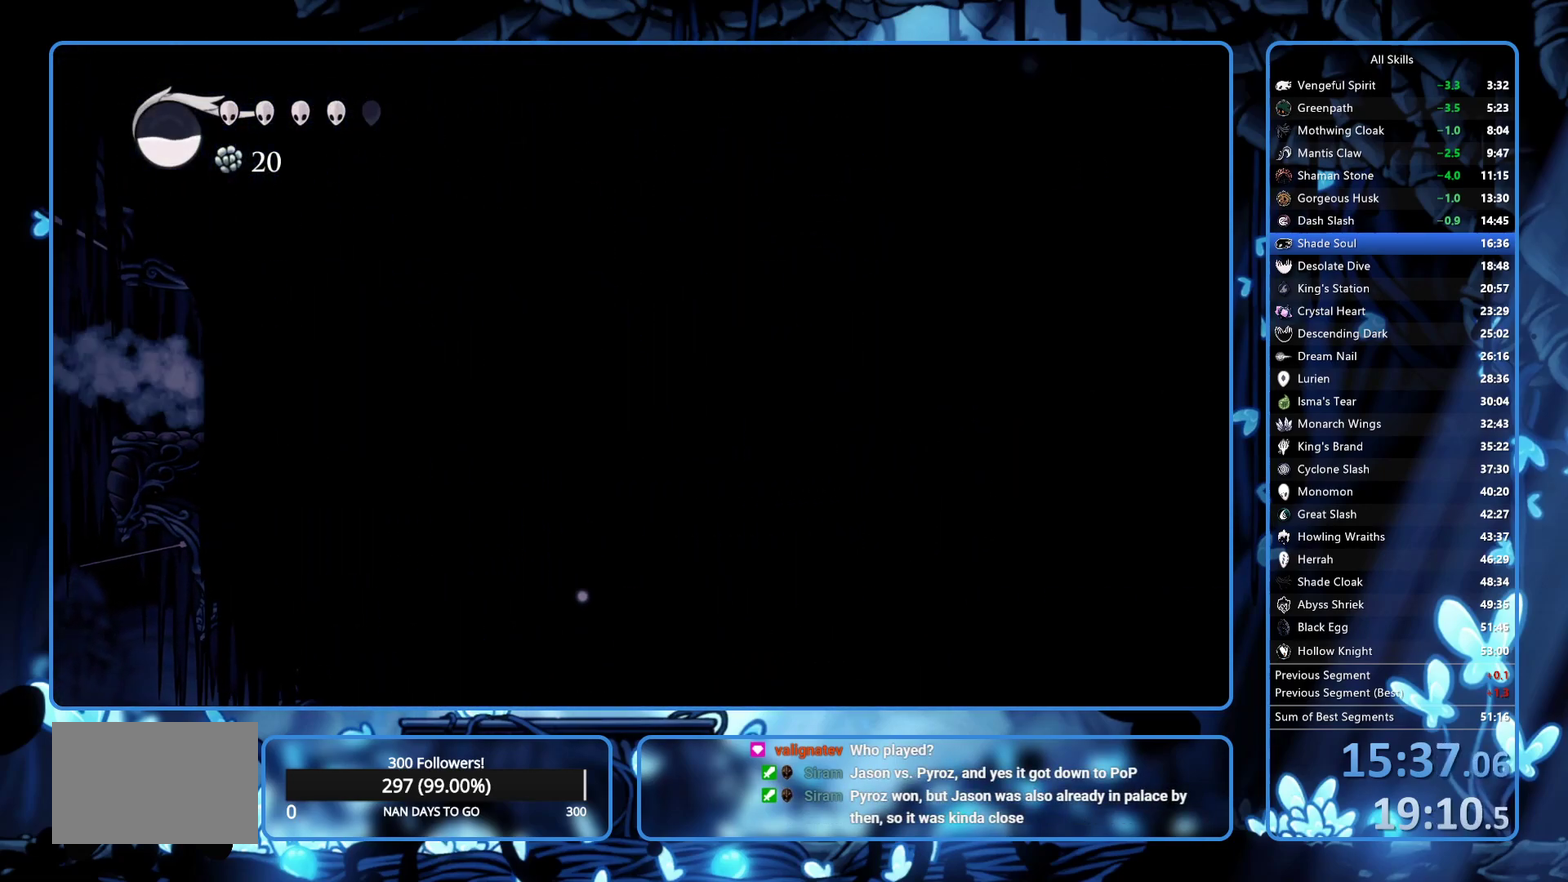
{"buttons": ["DPAD_RIGHT"], "left_stick": "center", "right_stick": "center", "events": [[133, "A", "down"], [283, "A", "up"], [300, "R2", "down"], [450, "R2", "up"]]}
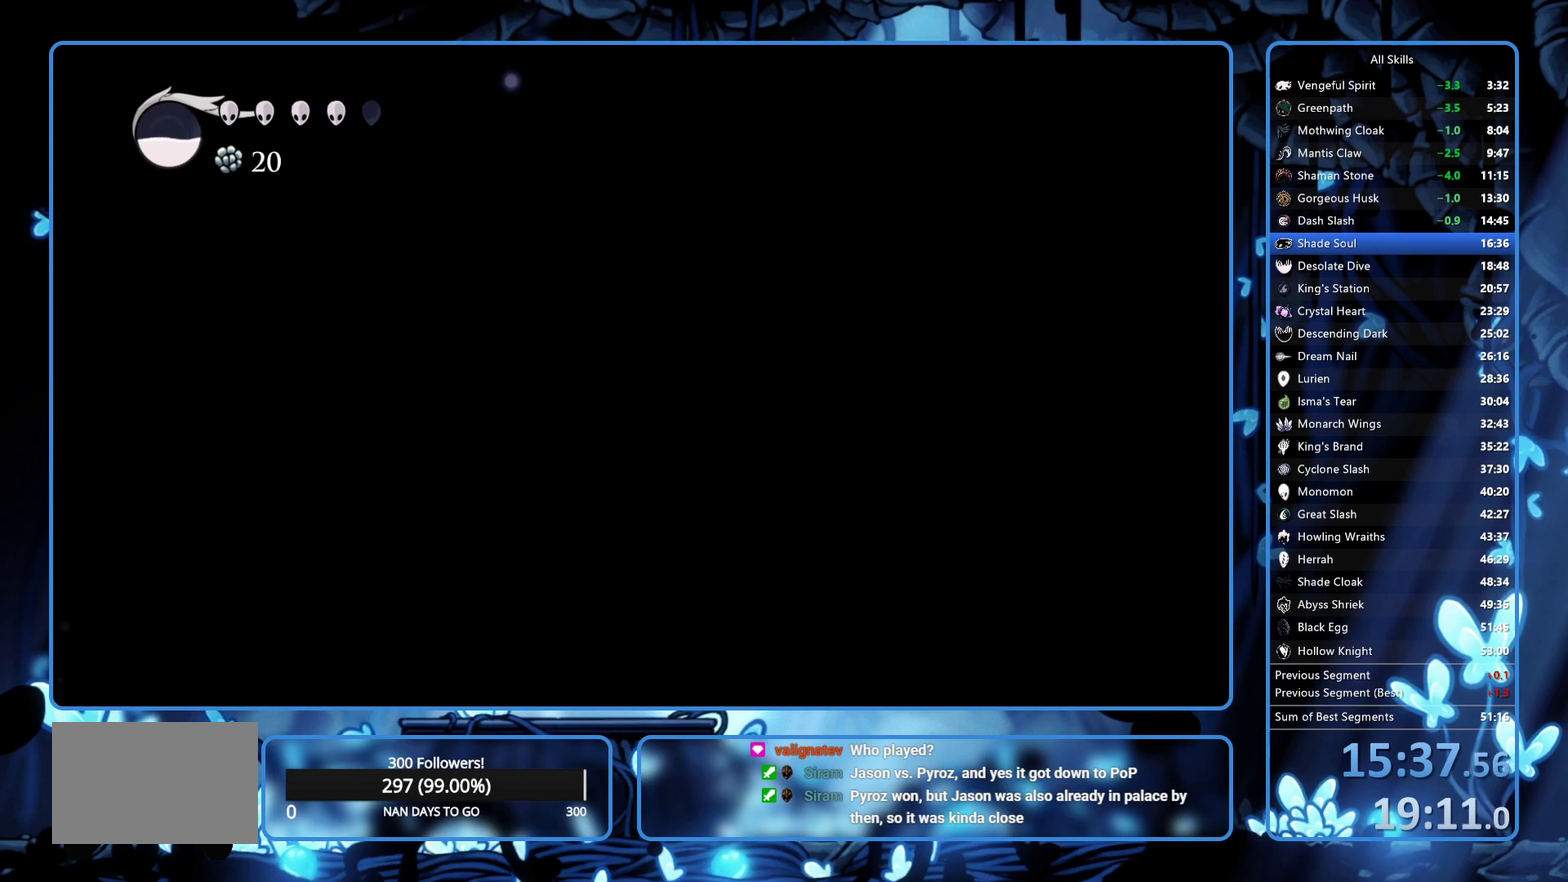
{"buttons": ["R2", "DPAD_RIGHT"], "left_stick": "center", "right_stick": "center", "events": [[50, "R2", "down"], [117, "R2", "up"], [200, "R2", "down"], [283, "R2", "up"], [450, "R2", "down"]]}
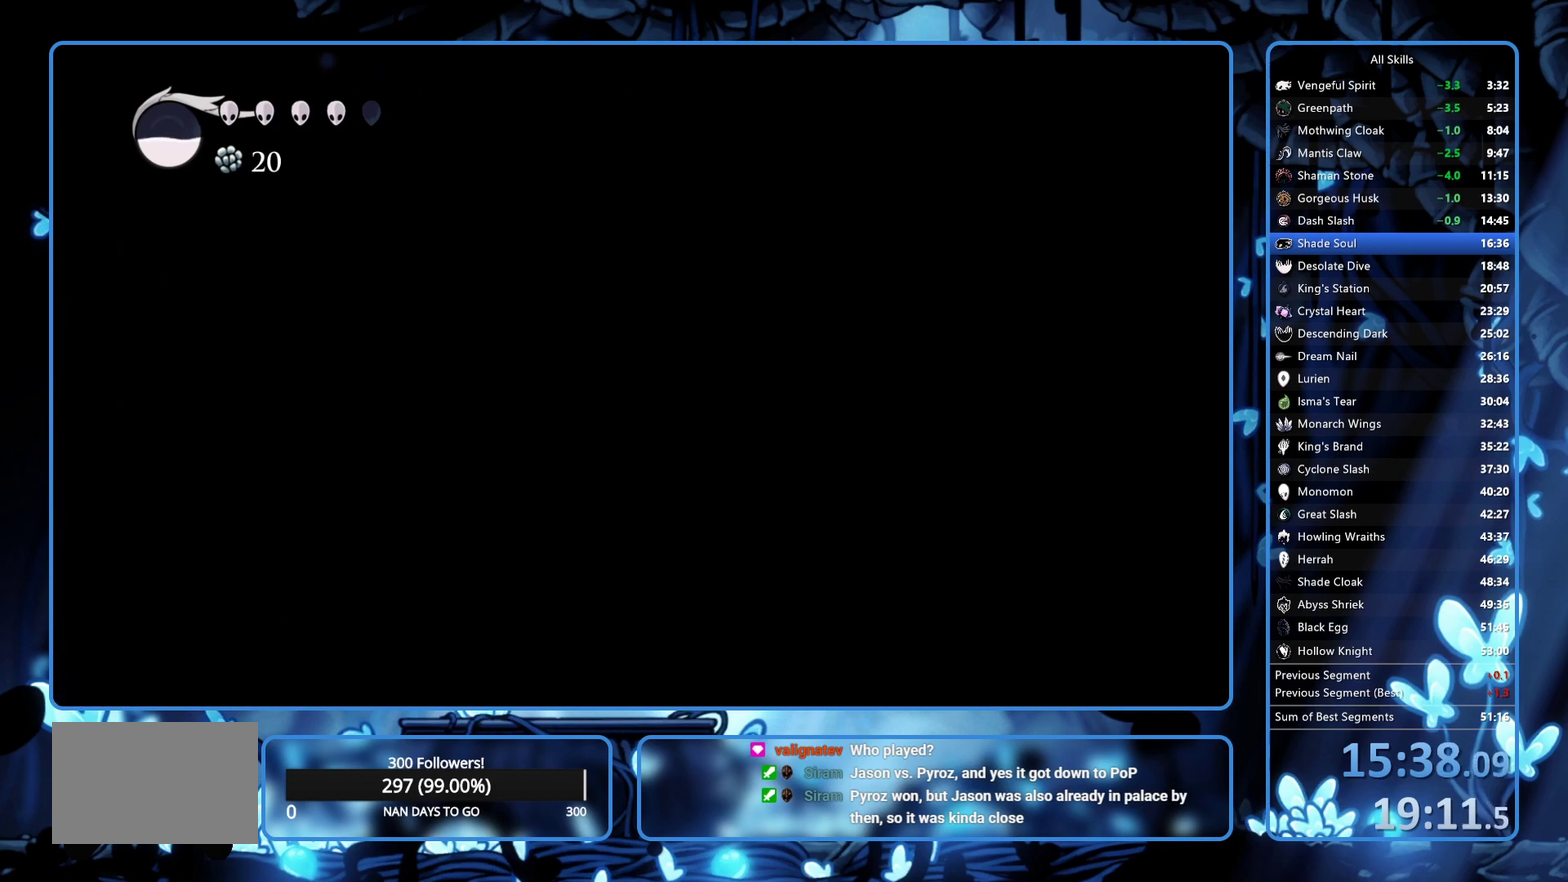
{"buttons": ["DPAD_RIGHT"], "left_stick": "center", "right_stick": "center", "events": [[33, "R2", "up"], [83, "R2", "down"], [317, "R2", "up"], [367, "R2", "down"], [467, "R2", "up"]]}
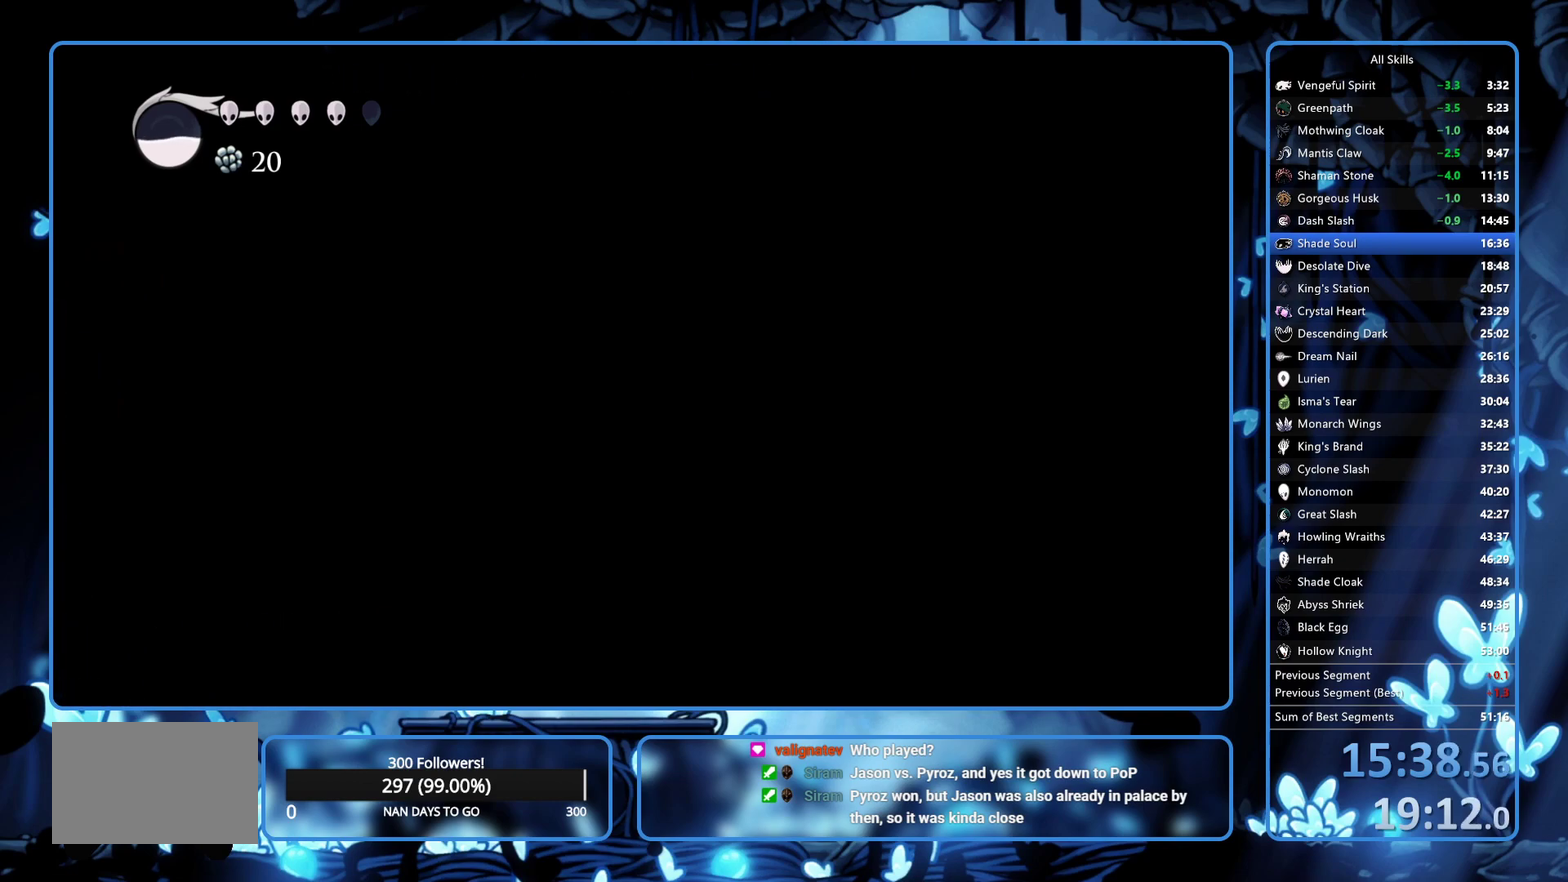
{"buttons": ["A", "DPAD_LEFT"], "left_stick": "center", "right_stick": "center", "events": [[17, "R2", "down"], [167, "R2", "up"], [333, "DPAD_RIGHT", "up"], [367, "DPAD_LEFT", "down"], [433, "A", "down"]]}
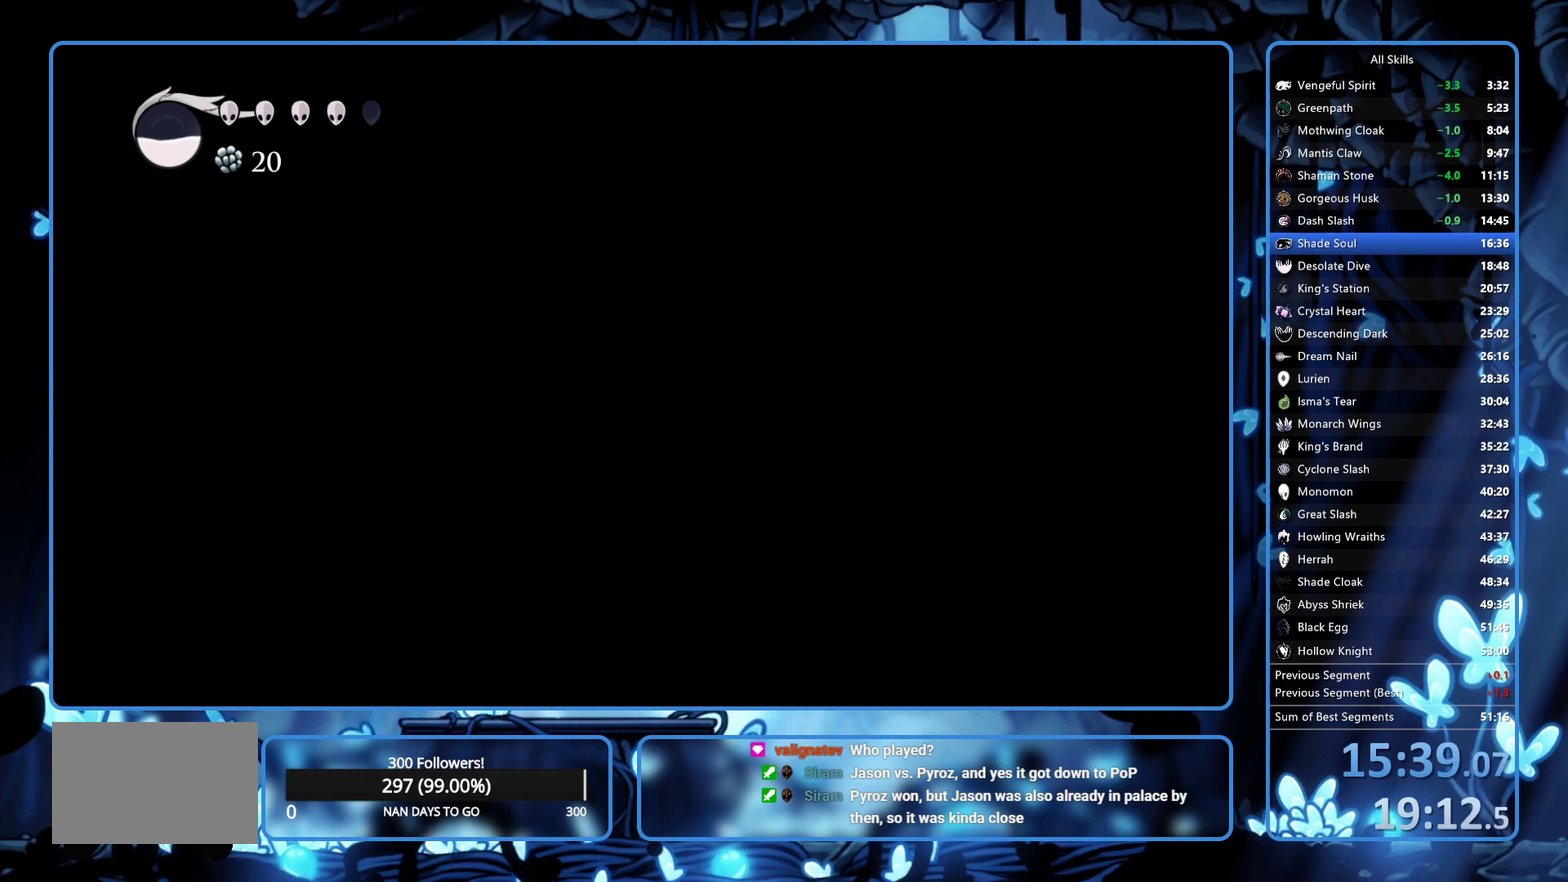
{"buttons": ["DPAD_LEFT"], "left_stick": "center", "right_stick": "center", "events": [[367, "A", "up"]]}
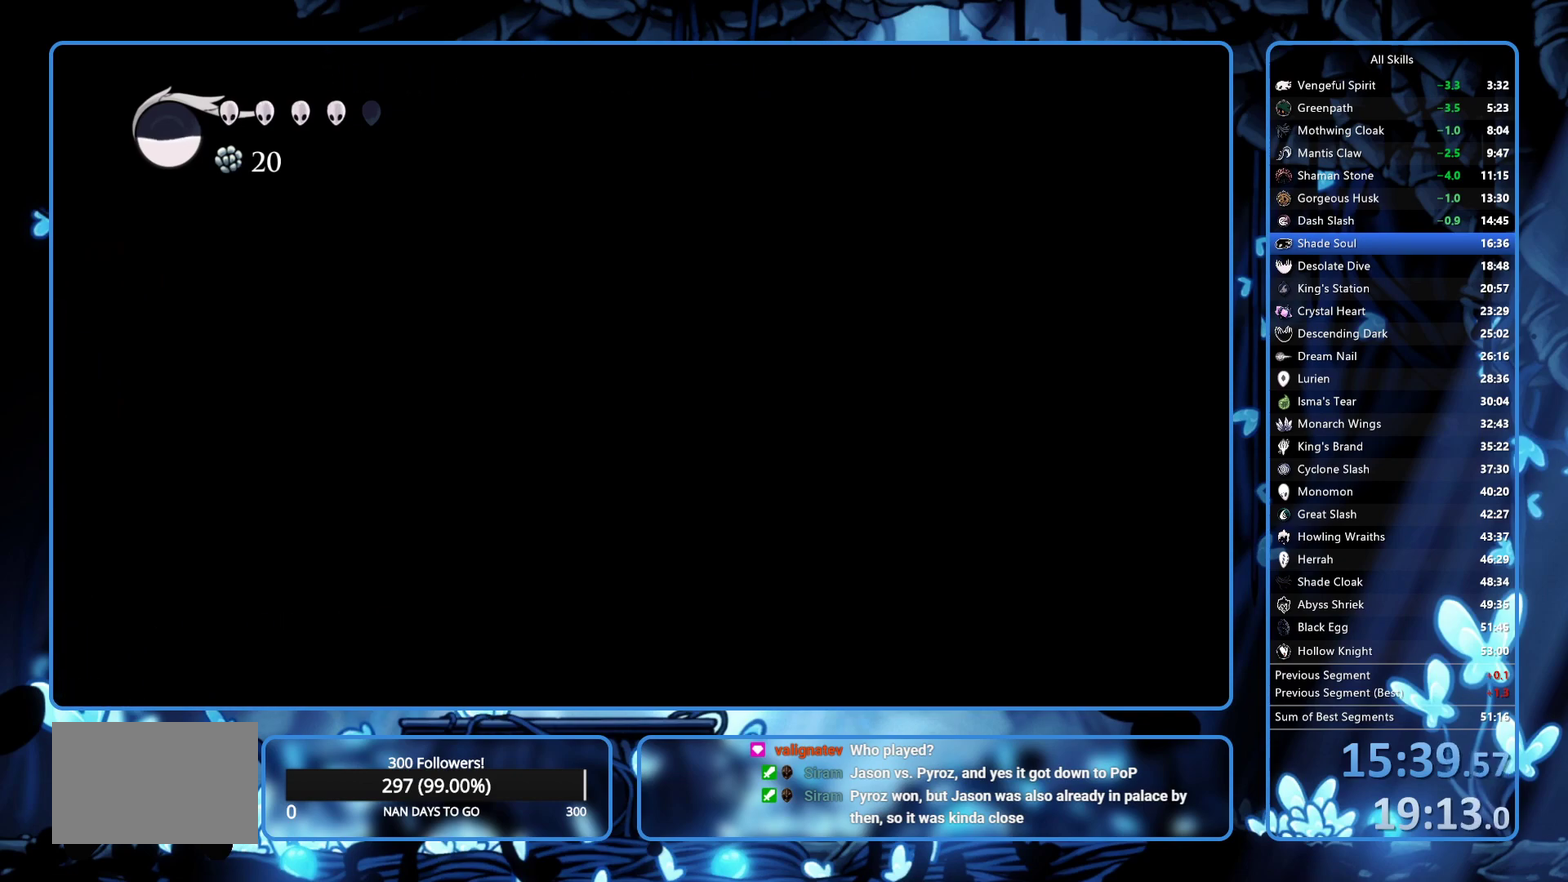
{"buttons": ["A"], "left_stick": "center", "right_stick": "center", "events": [[167, "A", "down"], [233, "DPAD_LEFT", "up"]]}
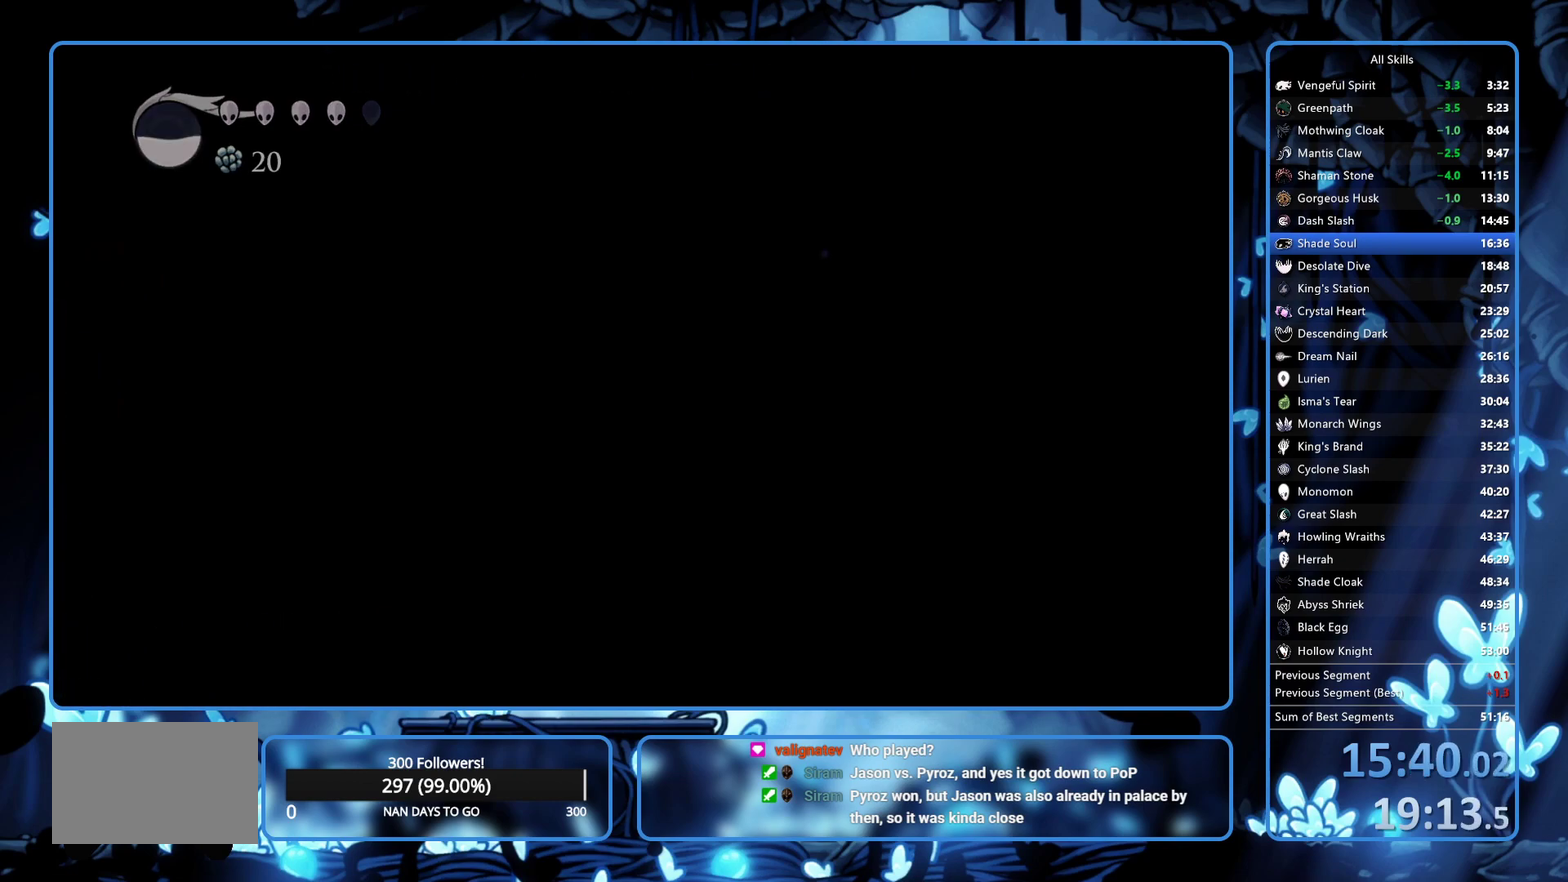
{"buttons": ["DPAD_LEFT"], "left_stick": "center", "right_stick": "center", "events": [[383, "DPAD_LEFT", "down"], [483, "A", "up"]]}
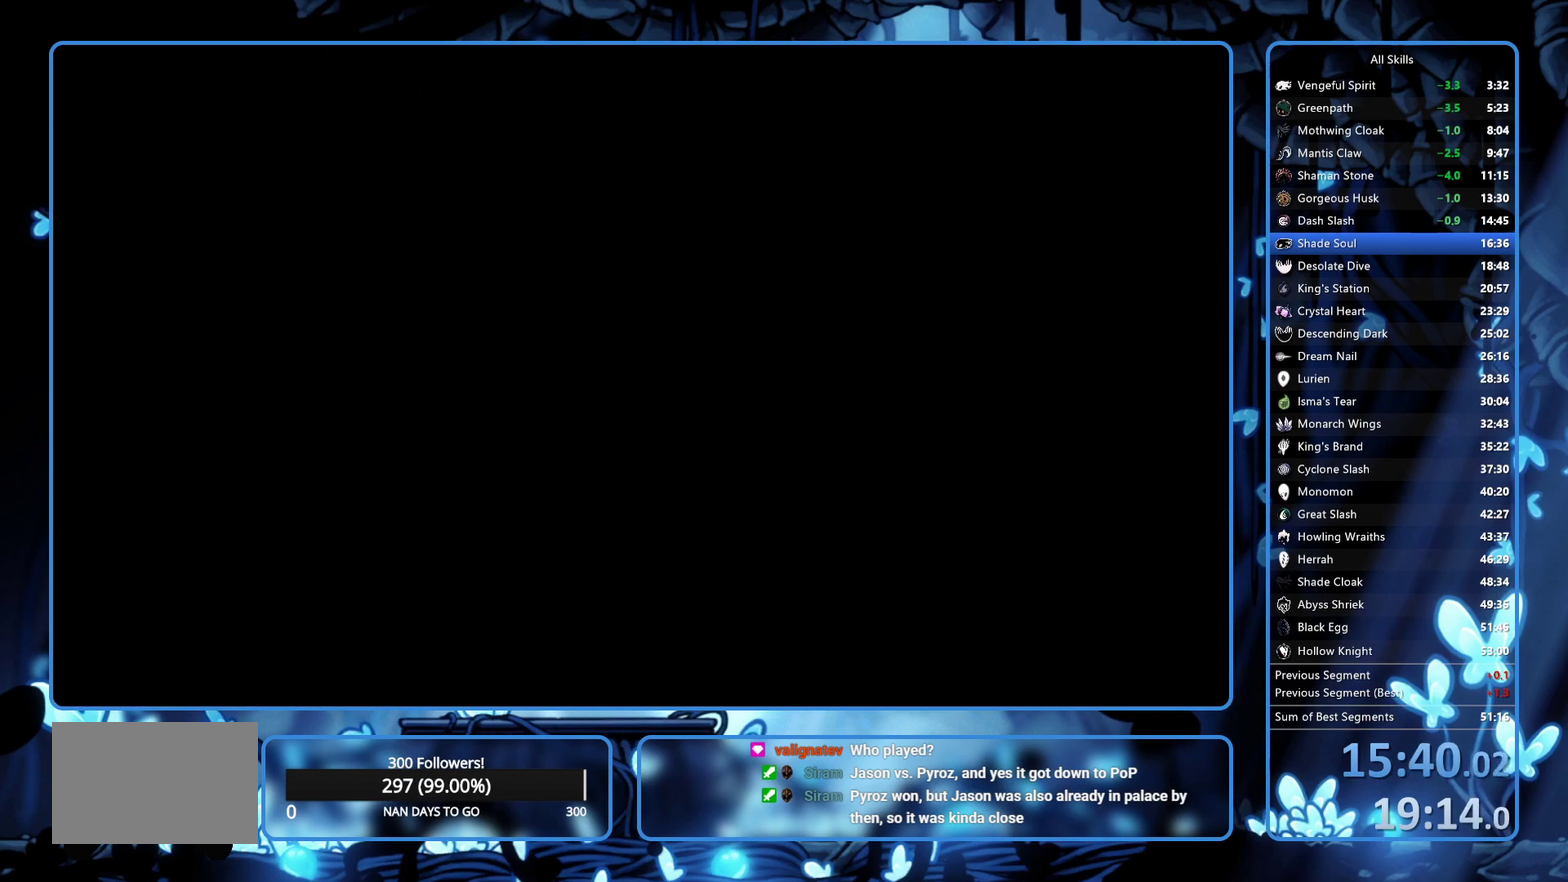
{"buttons": ["DPAD_LEFT"], "left_stick": "center", "right_stick": "center", "events": []}
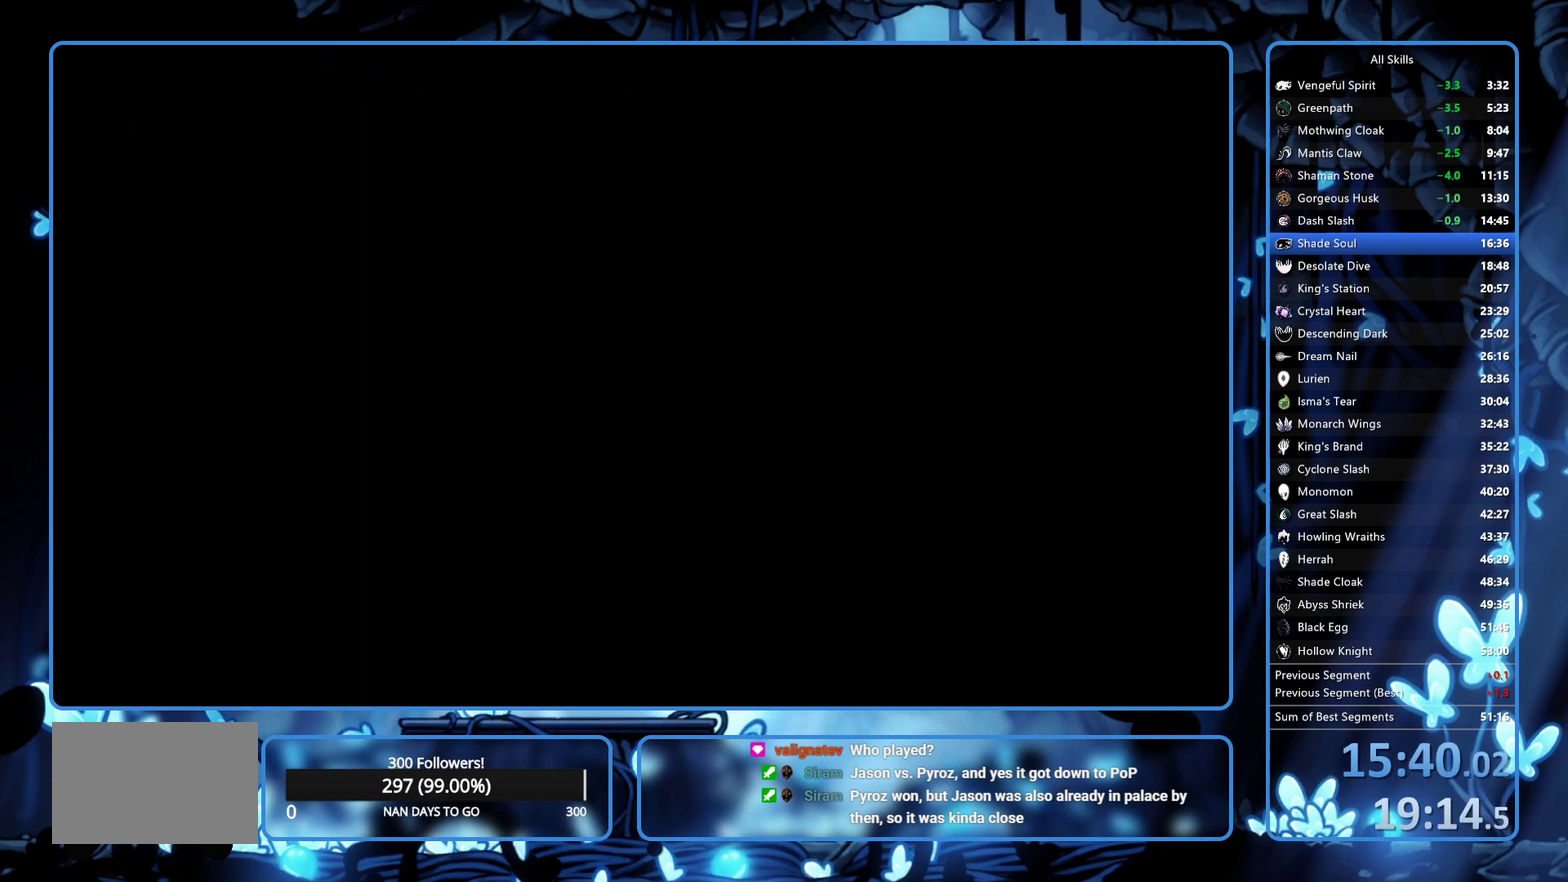
{"buttons": ["R2", "DPAD_LEFT"], "left_stick": "center", "right_stick": "center", "events": [[333, "R2", "down"], [400, "R2", "up"], [483, "R2", "down"]]}
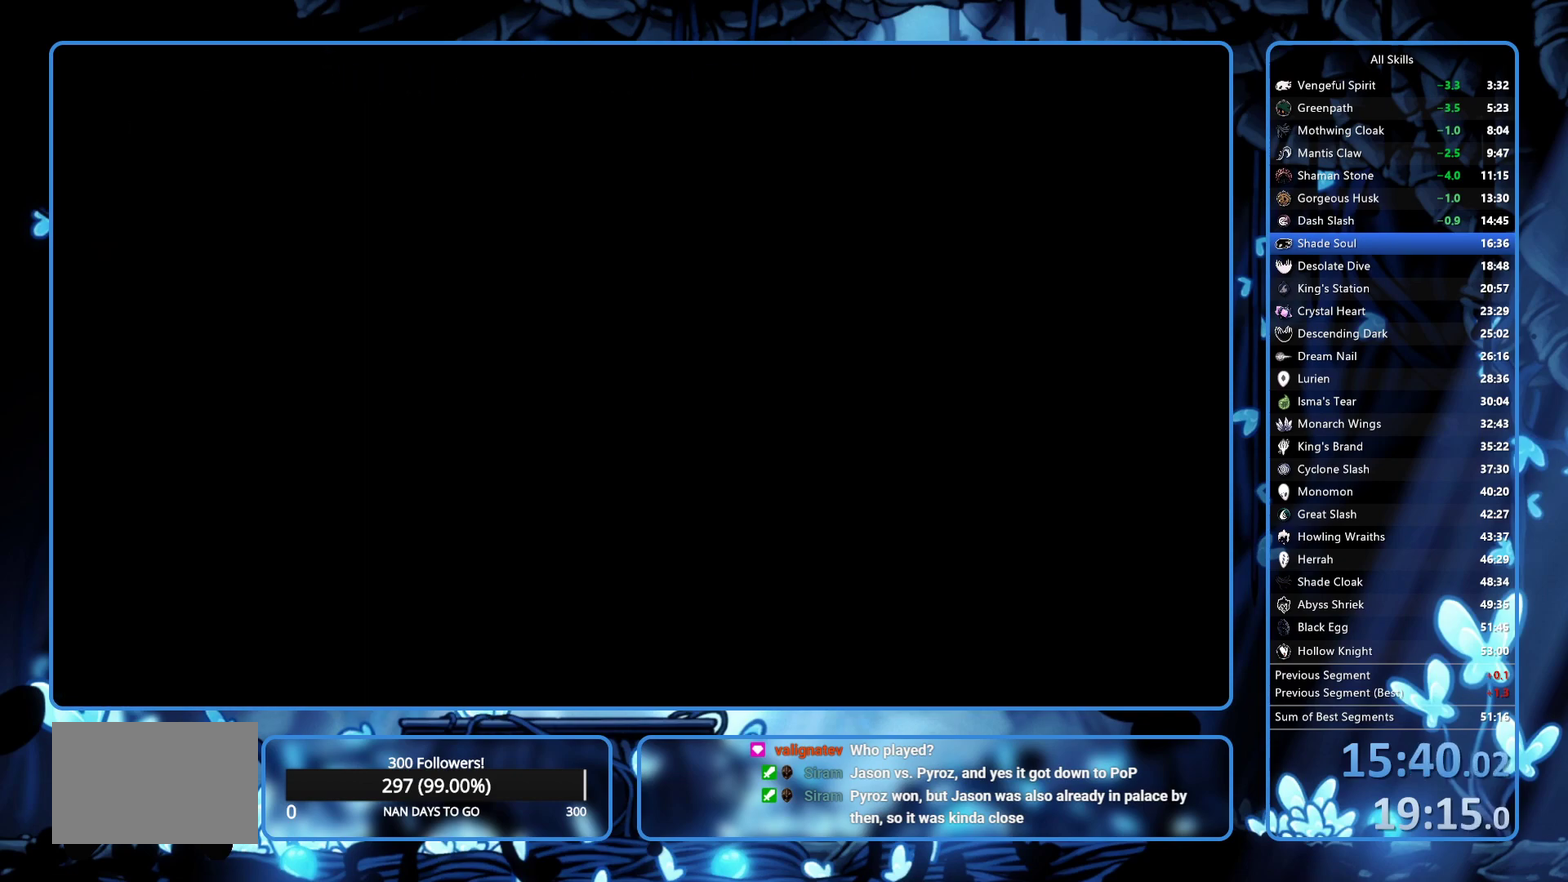
{"buttons": ["DPAD_LEFT"], "left_stick": "center", "right_stick": "center", "events": [[67, "R2", "up"], [167, "R2", "down"], [217, "R2", "up"], [267, "R2", "down"], [317, "R2", "up"], [400, "R2", "down"], [450, "R2", "up"]]}
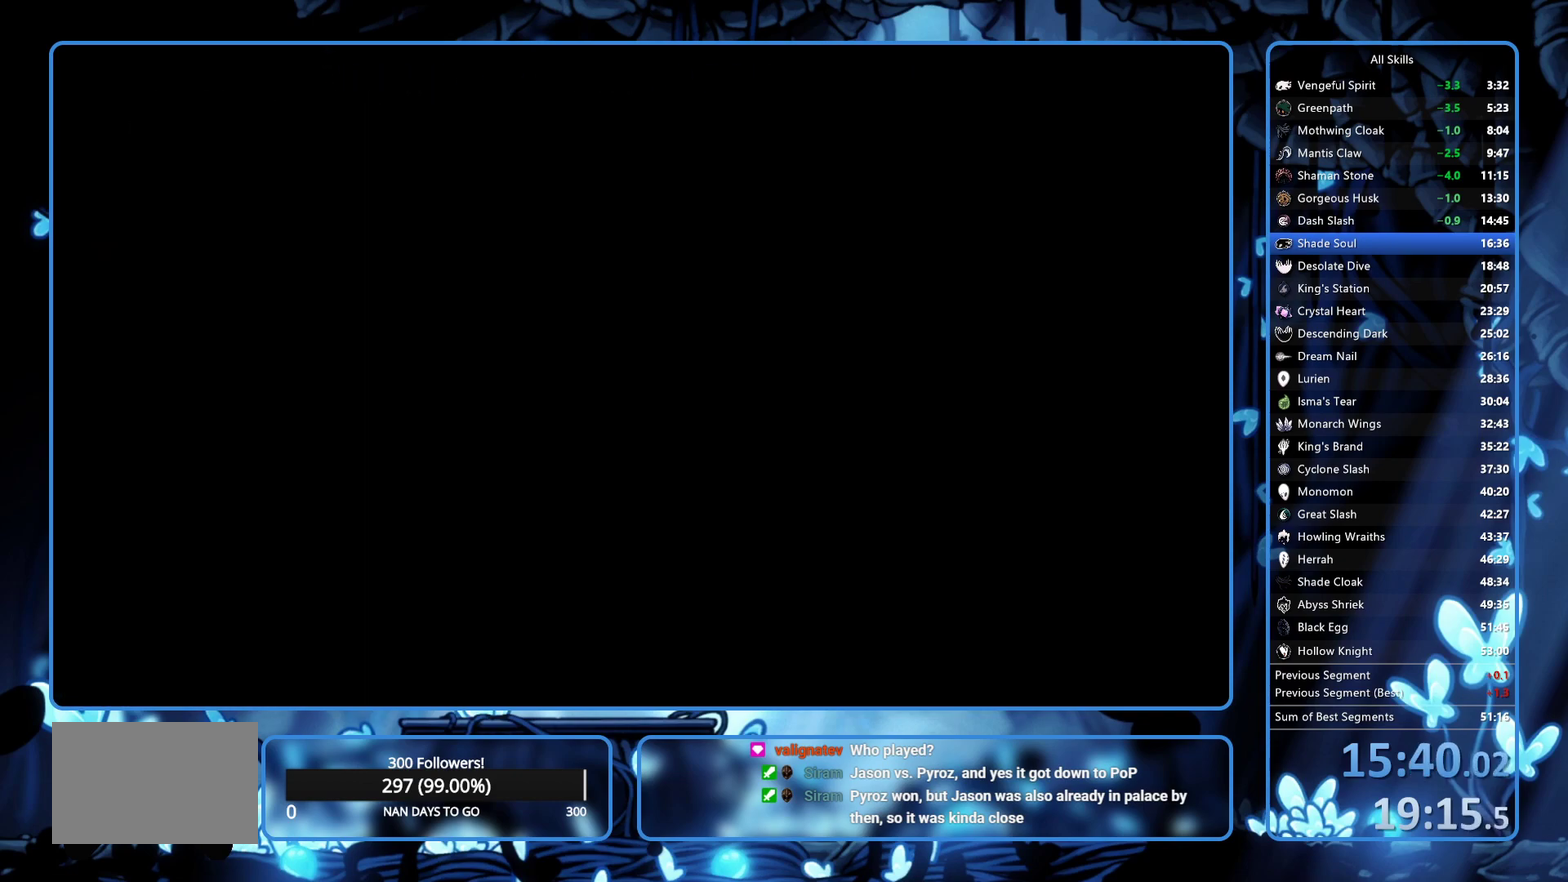
{"buttons": ["R2", "DPAD_LEFT"], "left_stick": "center", "right_stick": "center", "events": [[33, "R2", "down"], [117, "R2", "up"], [167, "R2", "down"], [250, "R2", "up"], [317, "R2", "down"], [417, "R2", "up"], [467, "R2", "down"]]}